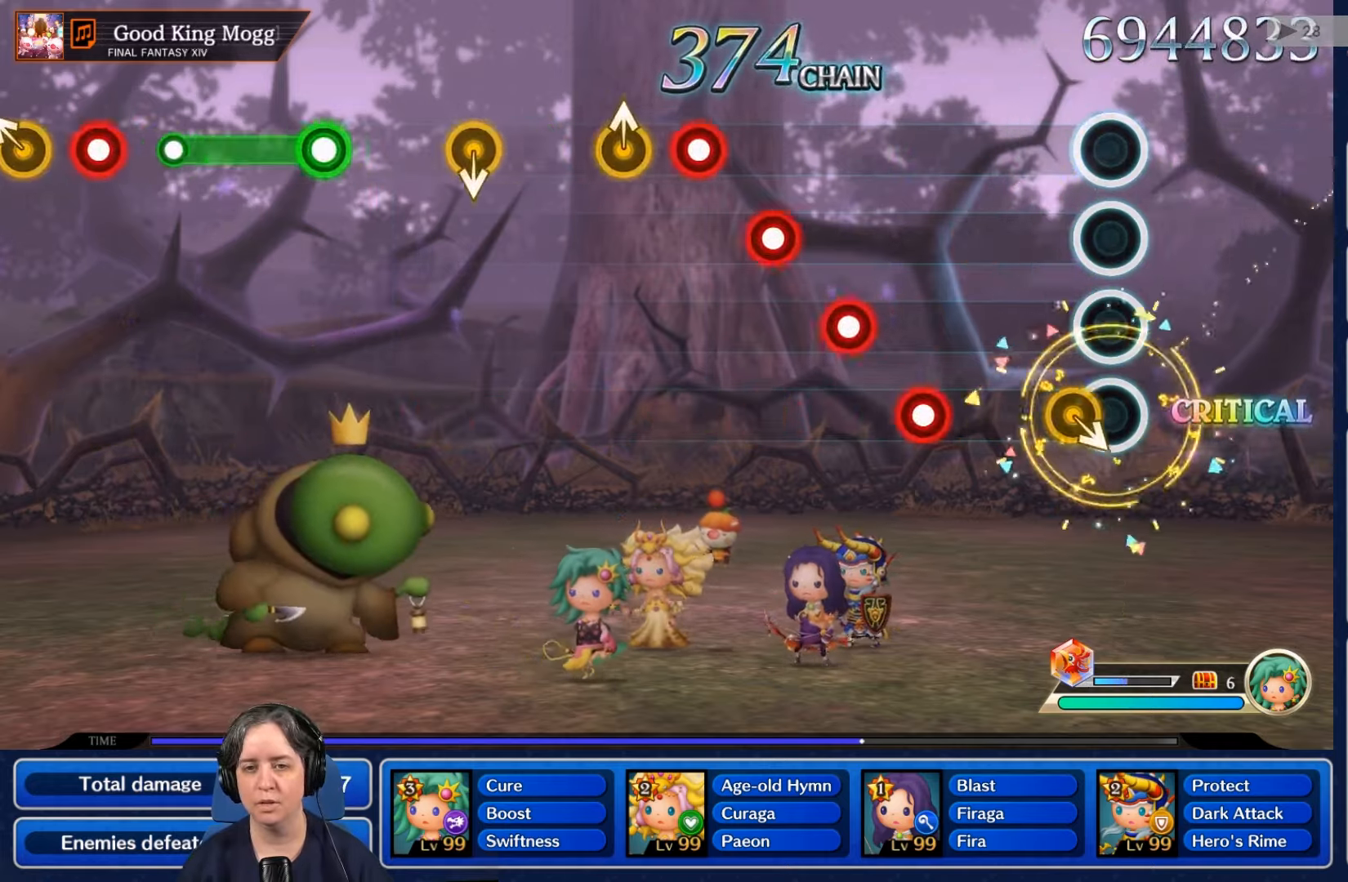
Gameplay with a controller (Nintendo layout); each line is a JSON object with the inputs held at the frame after it. "events" lists button and stick changes between this image and that frame as [ms after this image, input, new state], when the widget could be followed in between. Not read: L3 R3 SELECT START.
{"buttons": ["R2"], "left_stick": "center", "right_stick": "center", "events": [[467, "R2", "down"]]}
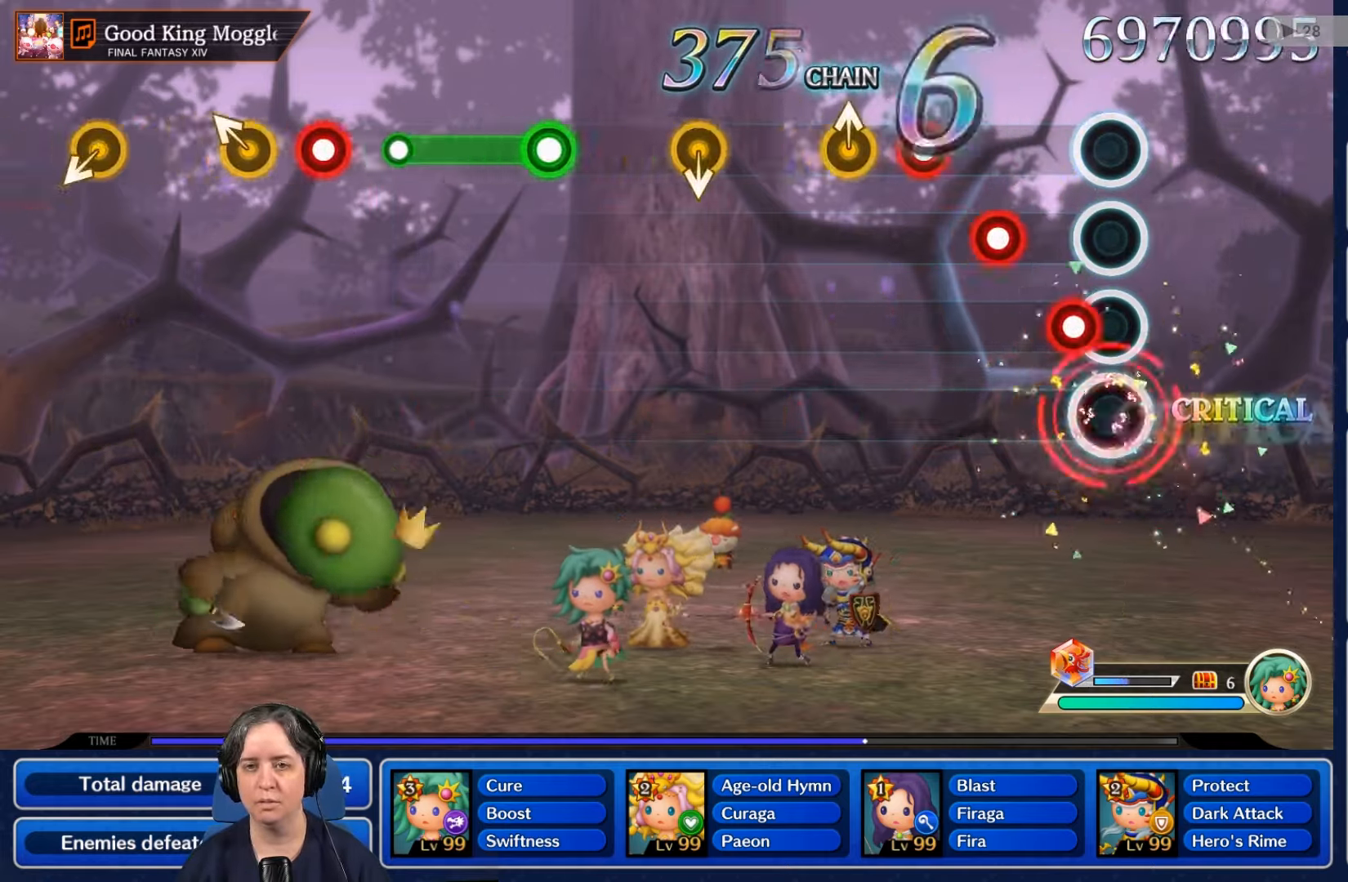
{"buttons": ["L2"], "left_stick": "center", "right_stick": "center", "events": [[67, "R2", "up"], [100, "L2", "down"], [233, "L2", "up"], [266, "R2", "down"], [366, "R2", "up"], [466, "L2", "down"]]}
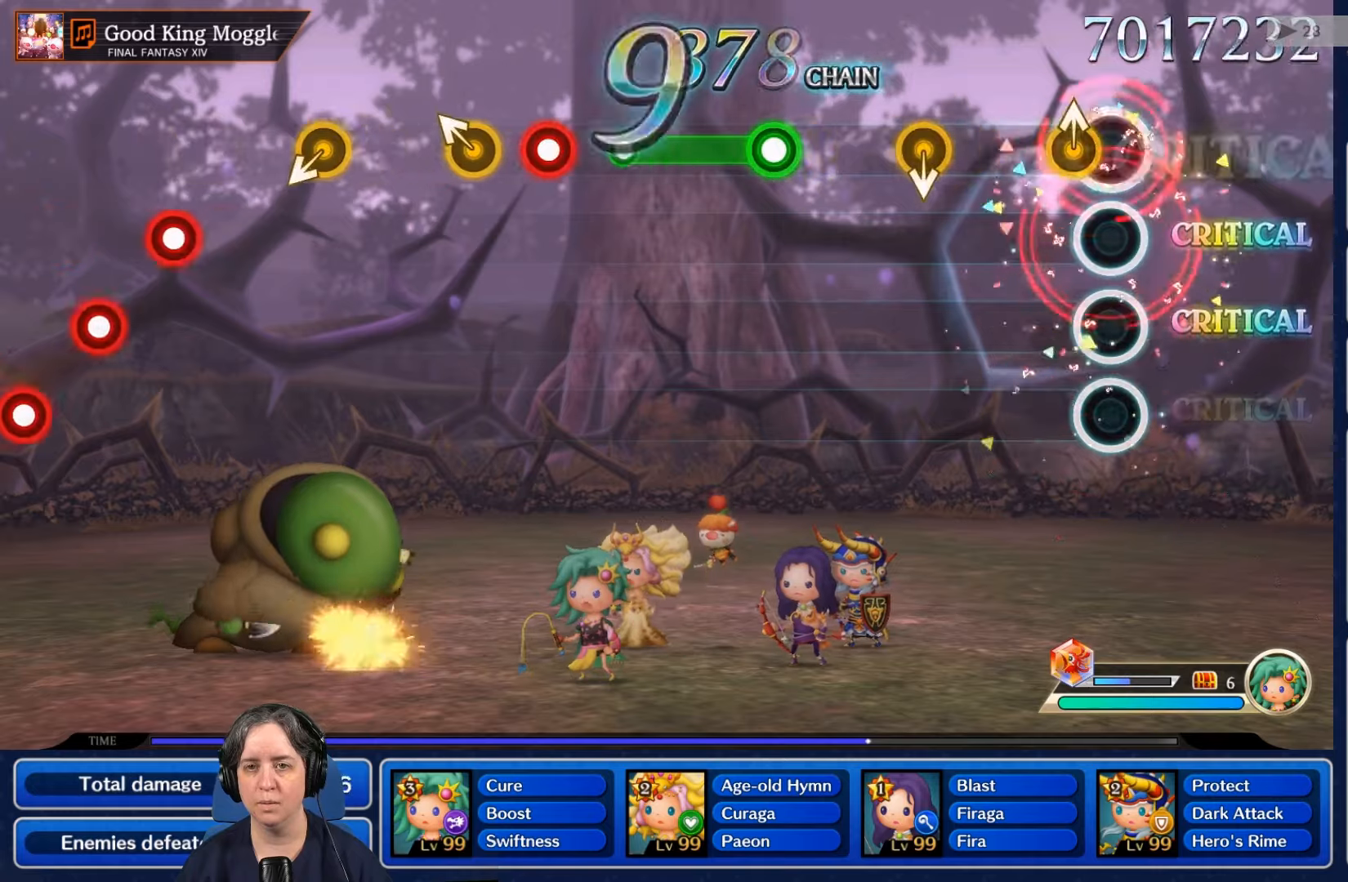
{"buttons": [], "left_stick": "center", "right_stick": "center", "events": [[66, "L2", "up"], [133, "B", "down"], [133, "right_stick", "up"], [233, "B", "up"], [233, "right_stick", "center"]]}
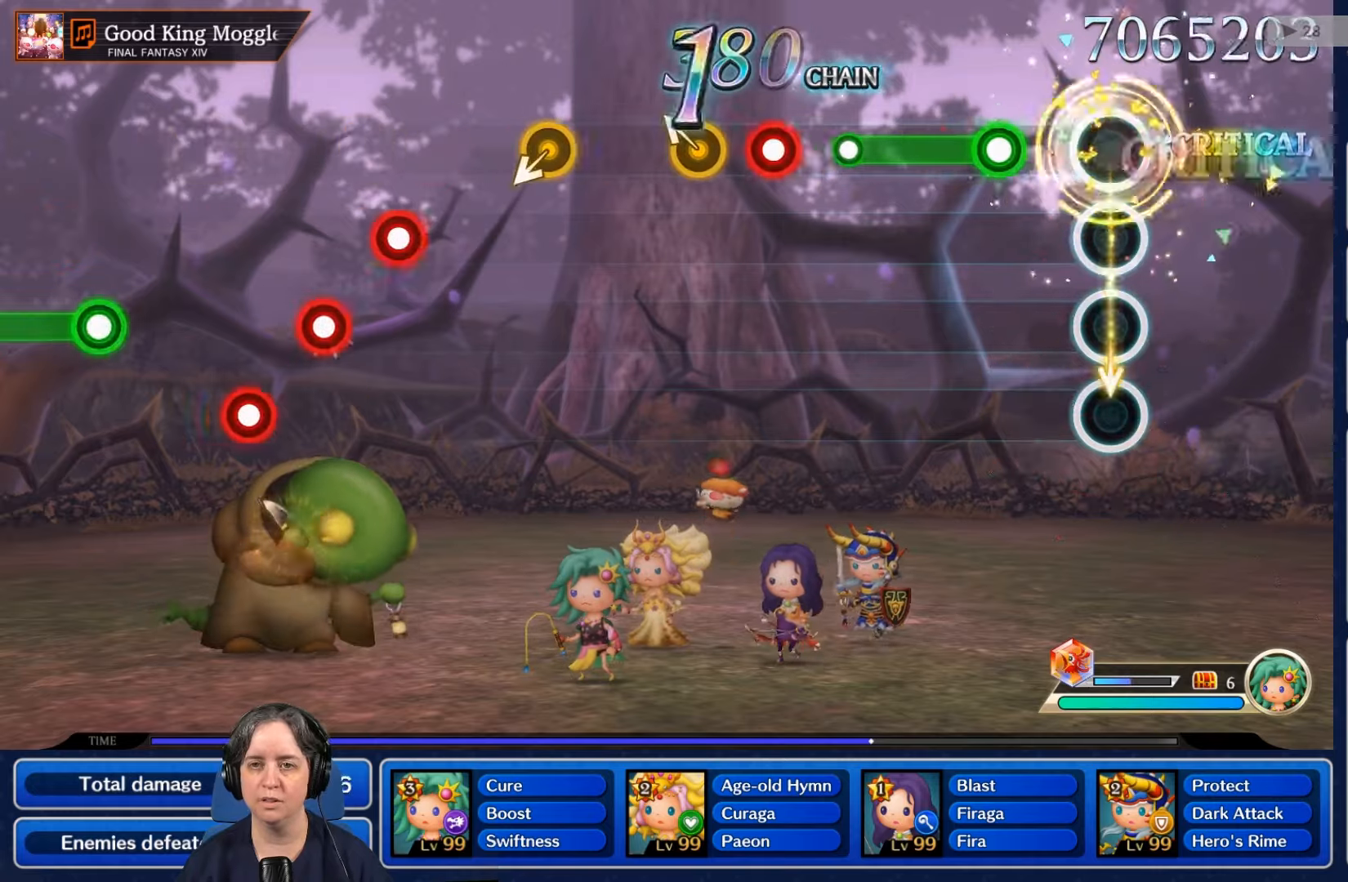
{"buttons": ["R2"], "left_stick": "center", "right_stick": "center", "events": [[233, "R2", "down"]]}
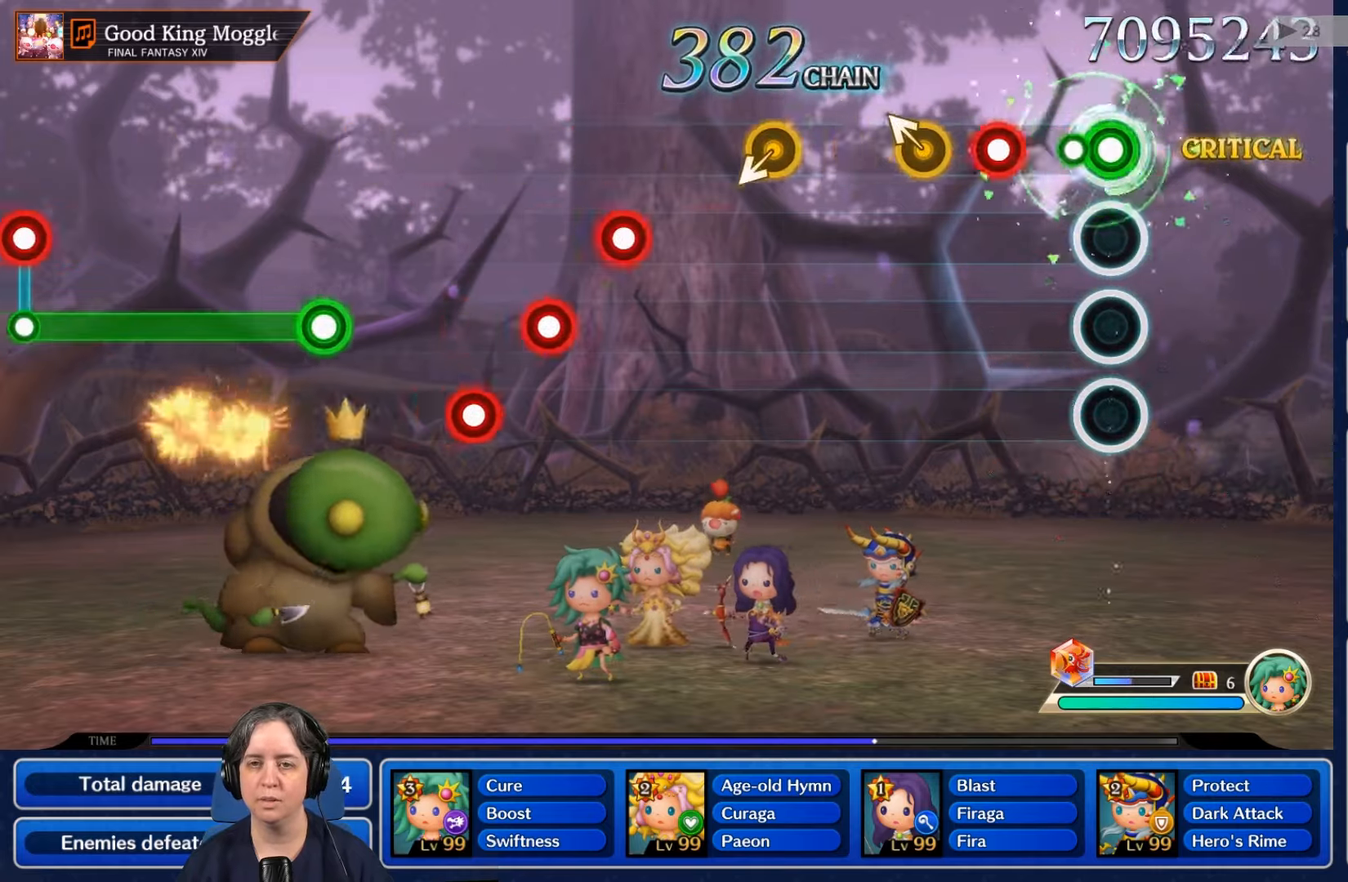
{"buttons": [], "left_stick": "center", "right_stick": "center", "events": [[66, "R2", "up"], [300, "R2", "down"], [433, "R2", "up"]]}
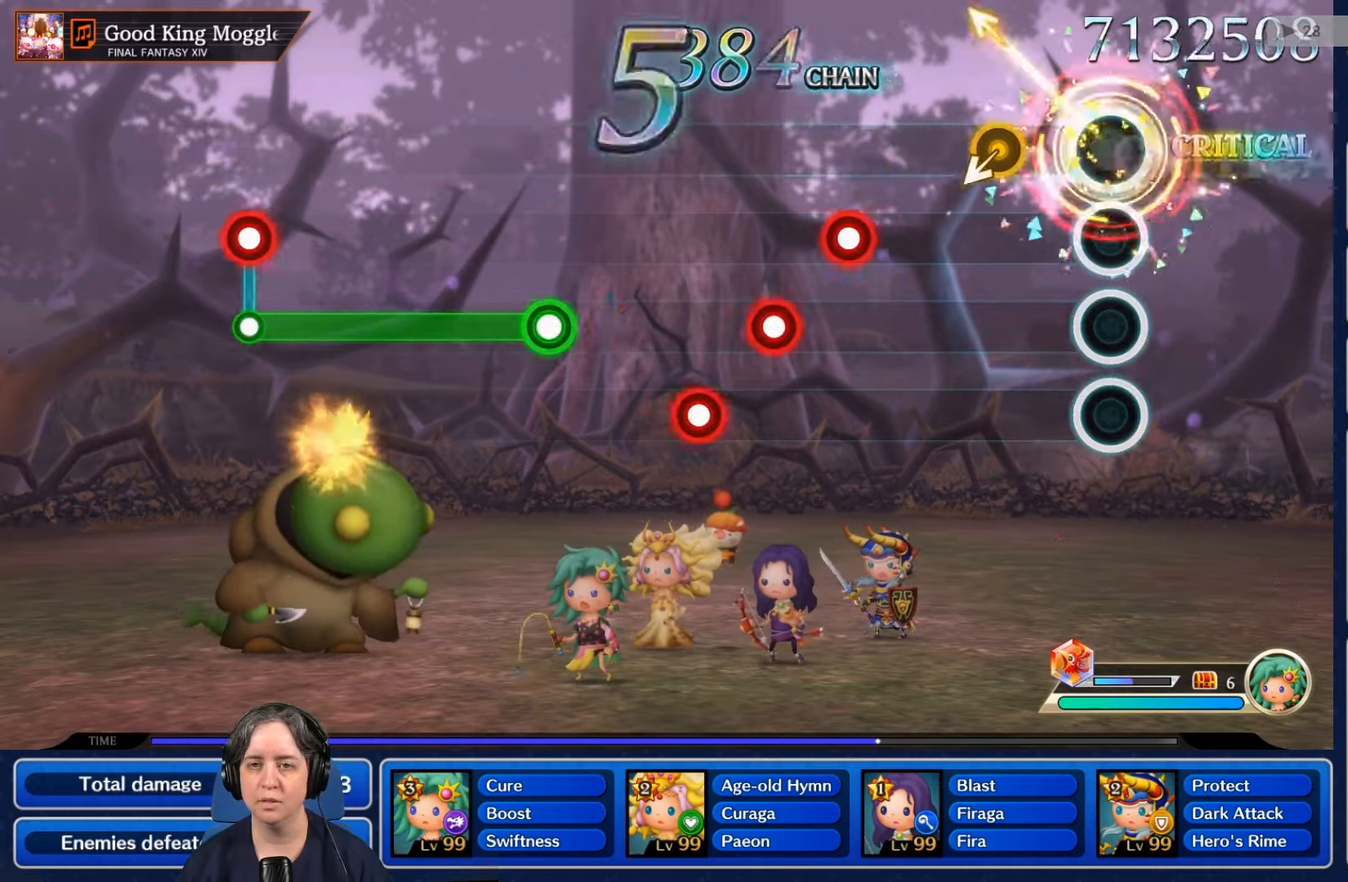
{"buttons": [], "left_stick": "center", "right_stick": "center", "events": []}
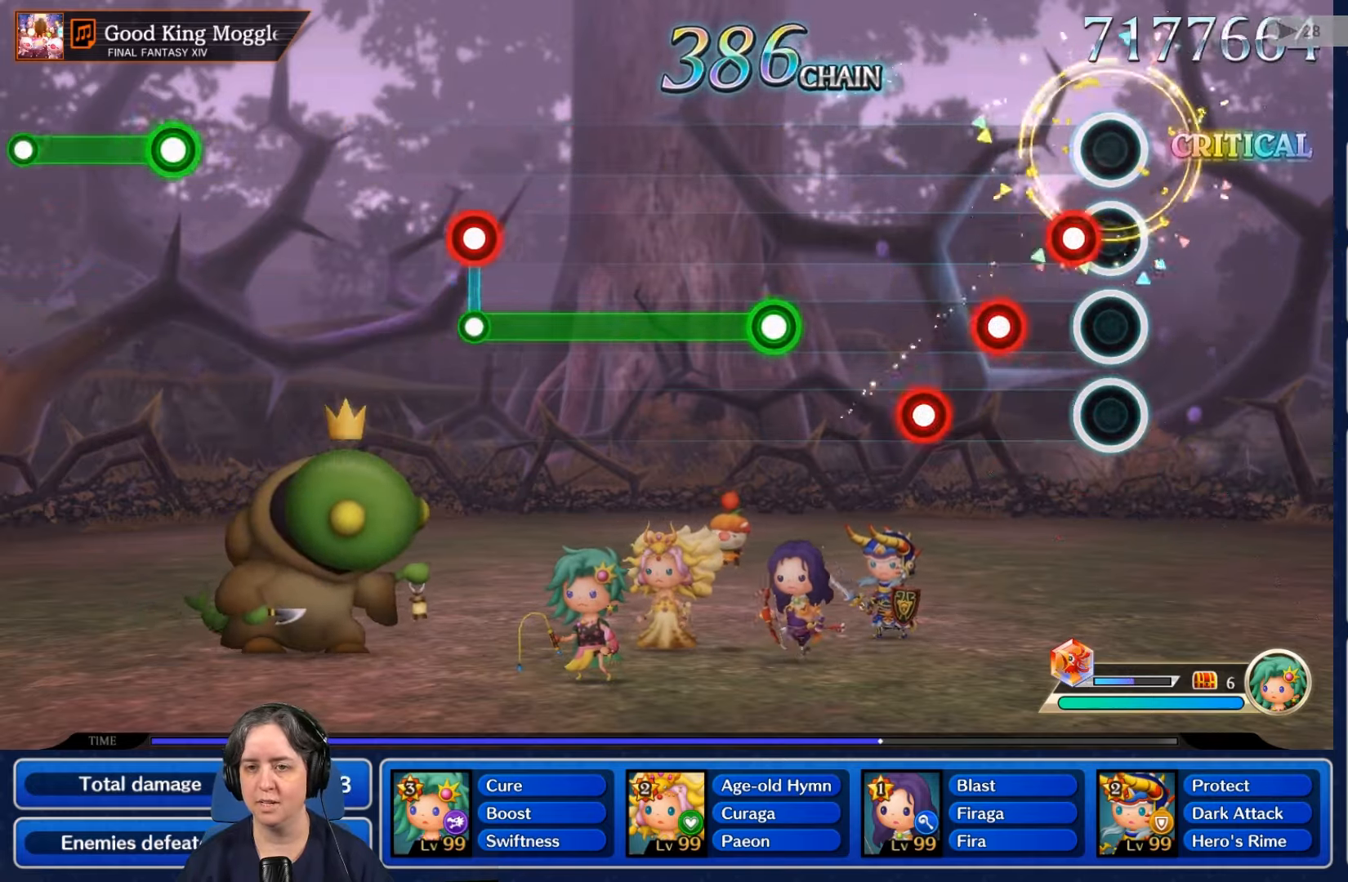
{"buttons": [], "left_stick": "center", "right_stick": "center", "events": [[66, "R2", "down"], [166, "R2", "up"], [233, "L2", "down"], [366, "L2", "up"], [366, "R2", "down"], [466, "R2", "up"]]}
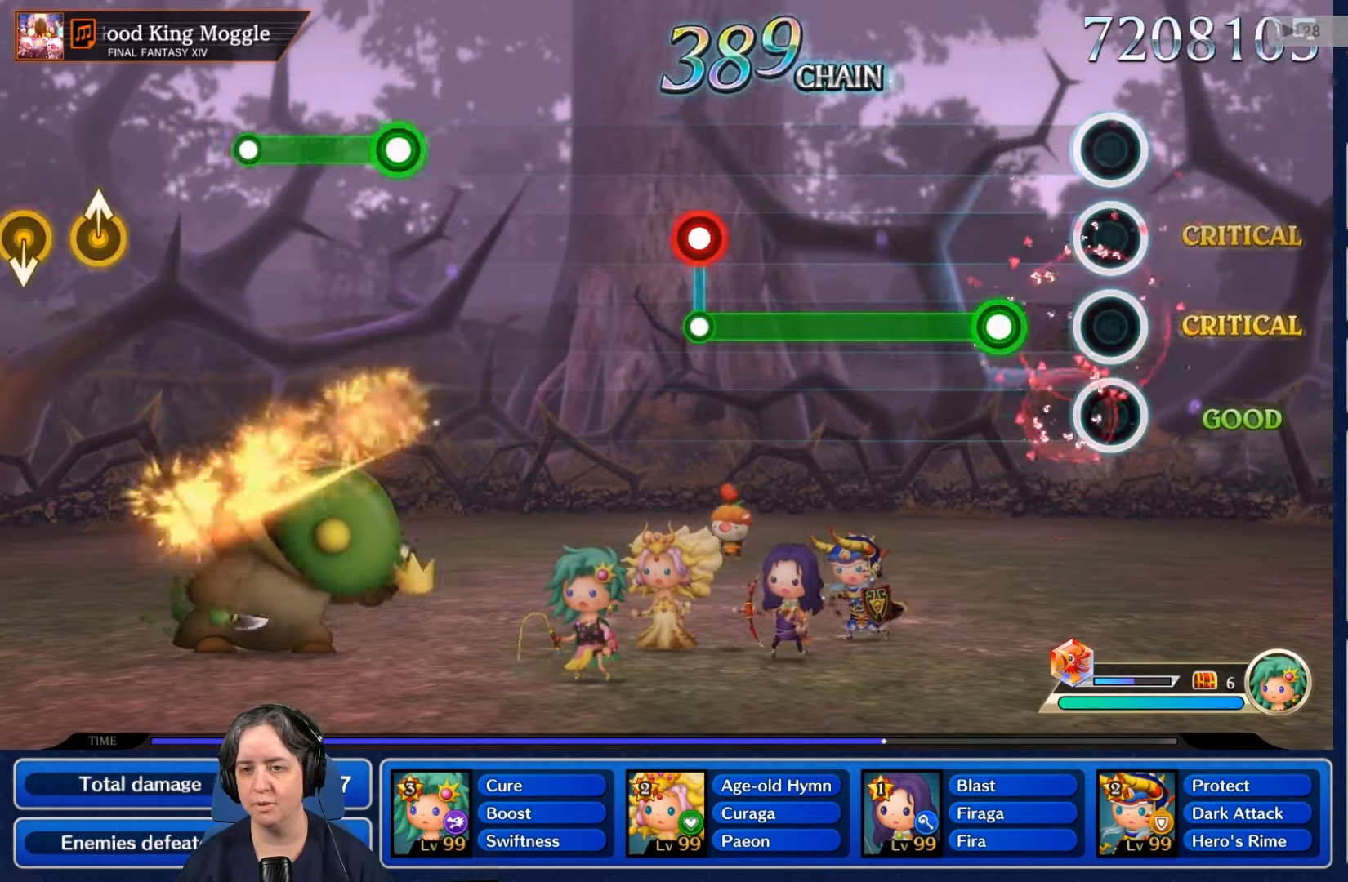
{"buttons": ["R2"], "left_stick": "center", "right_stick": "center", "events": [[166, "R2", "down"]]}
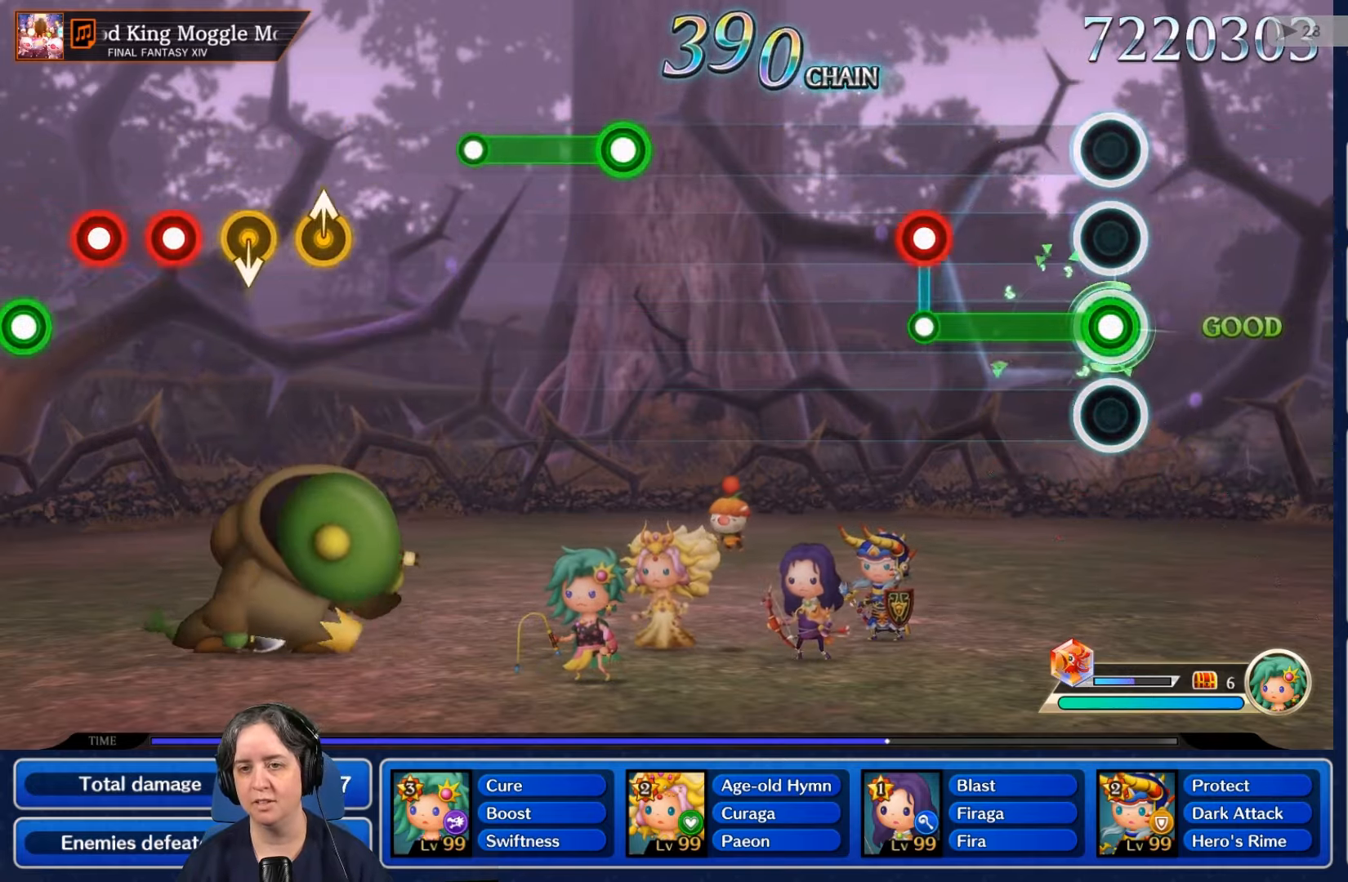
{"buttons": ["L2"], "left_stick": "center", "right_stick": "center", "events": [[400, "L2", "down"], [433, "R2", "up"]]}
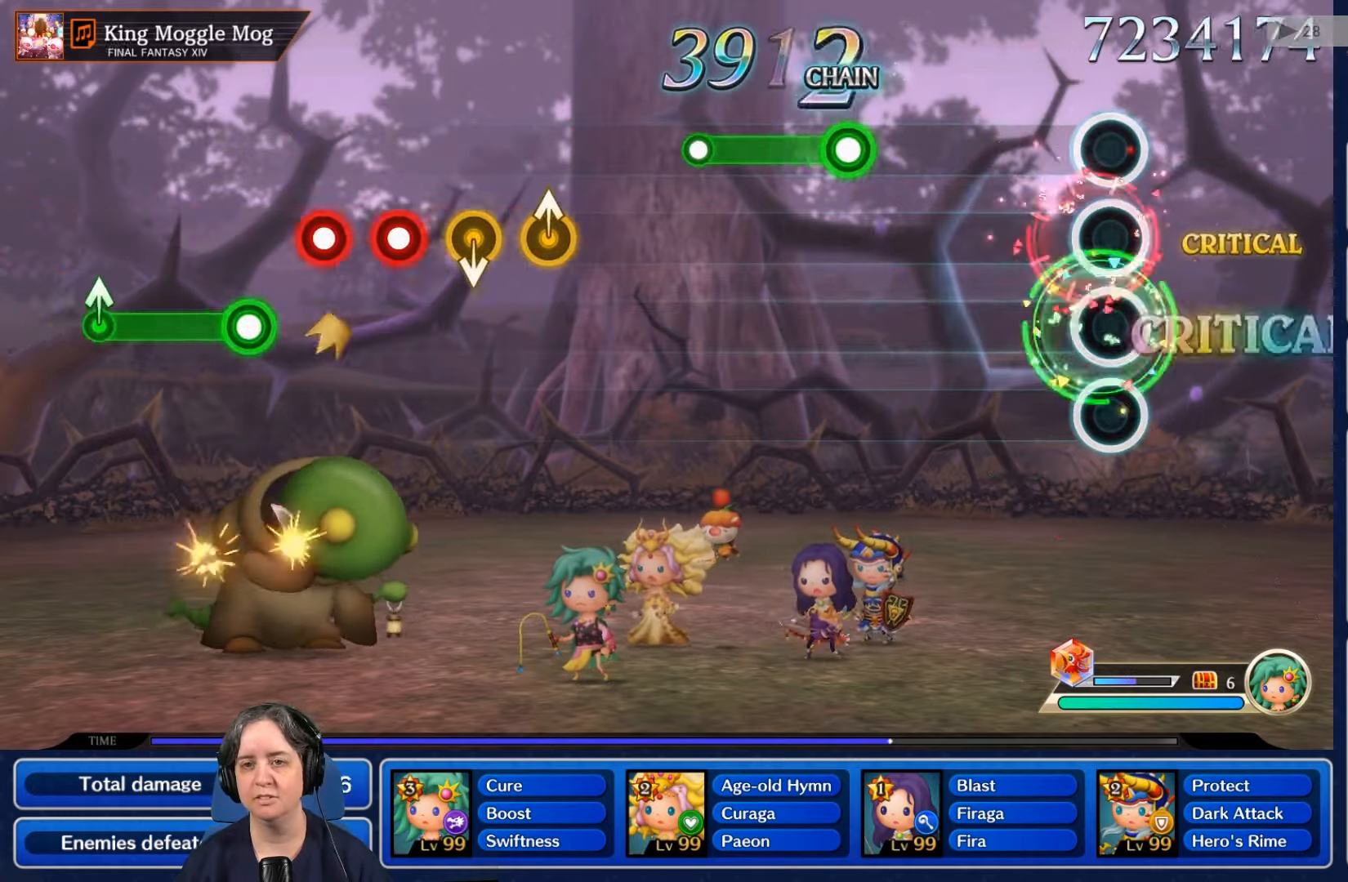
{"buttons": [], "left_stick": "center", "right_stick": "center", "events": [[66, "L2", "up"]]}
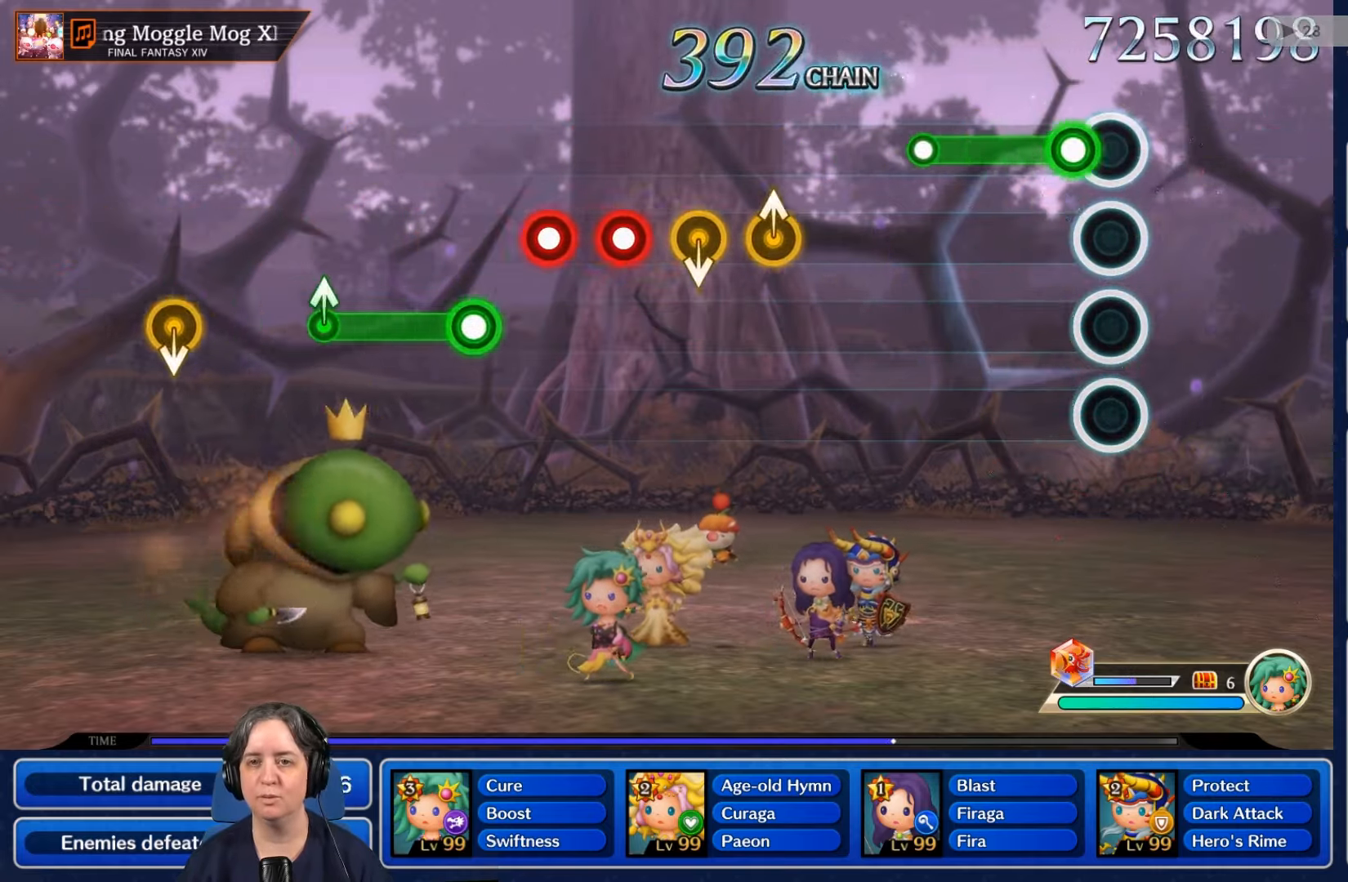
{"buttons": [], "left_stick": "center", "right_stick": "center", "events": [[100, "R2", "down"], [433, "R2", "up"]]}
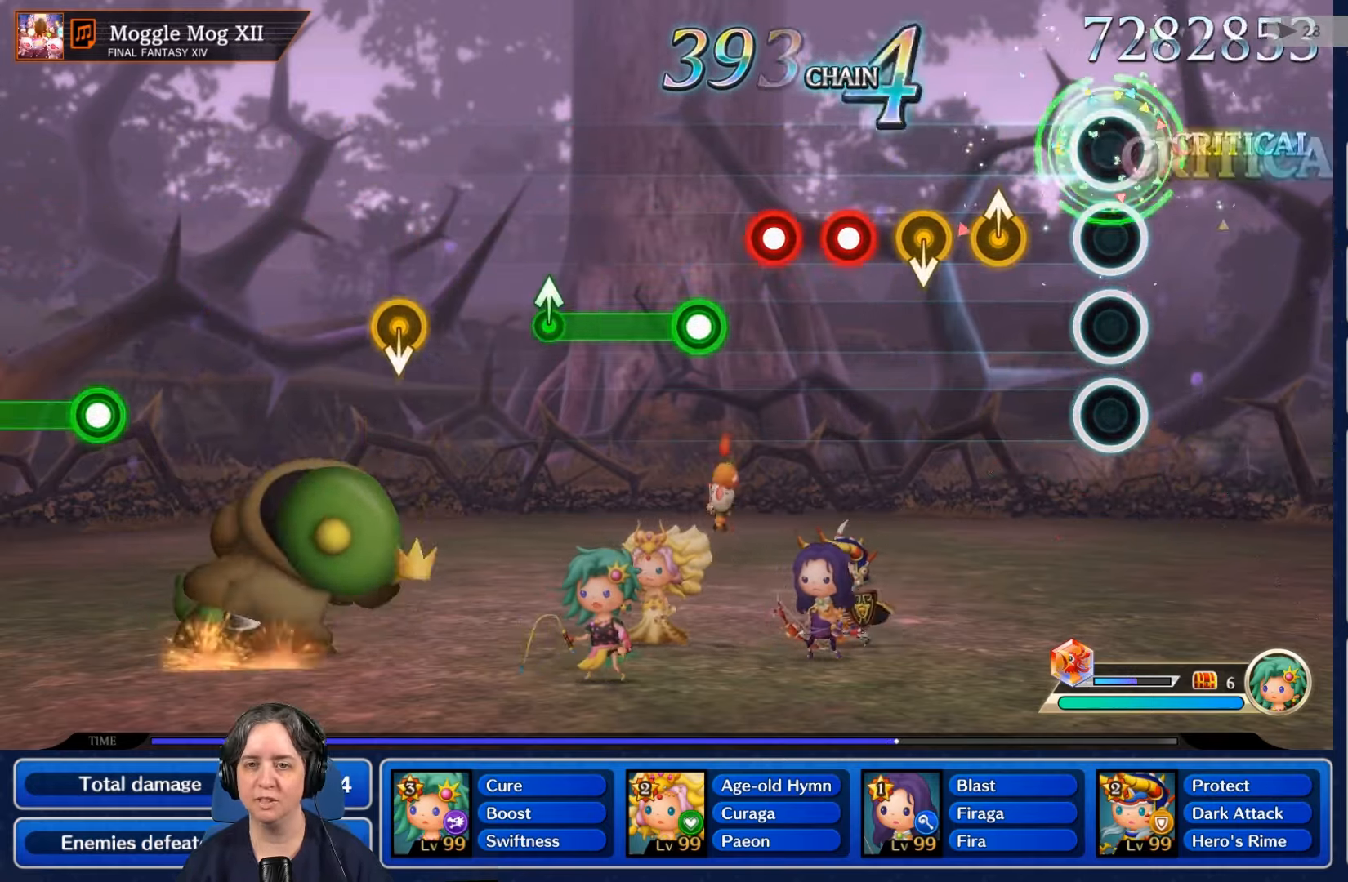
{"buttons": [], "left_stick": "center", "right_stick": "center", "events": []}
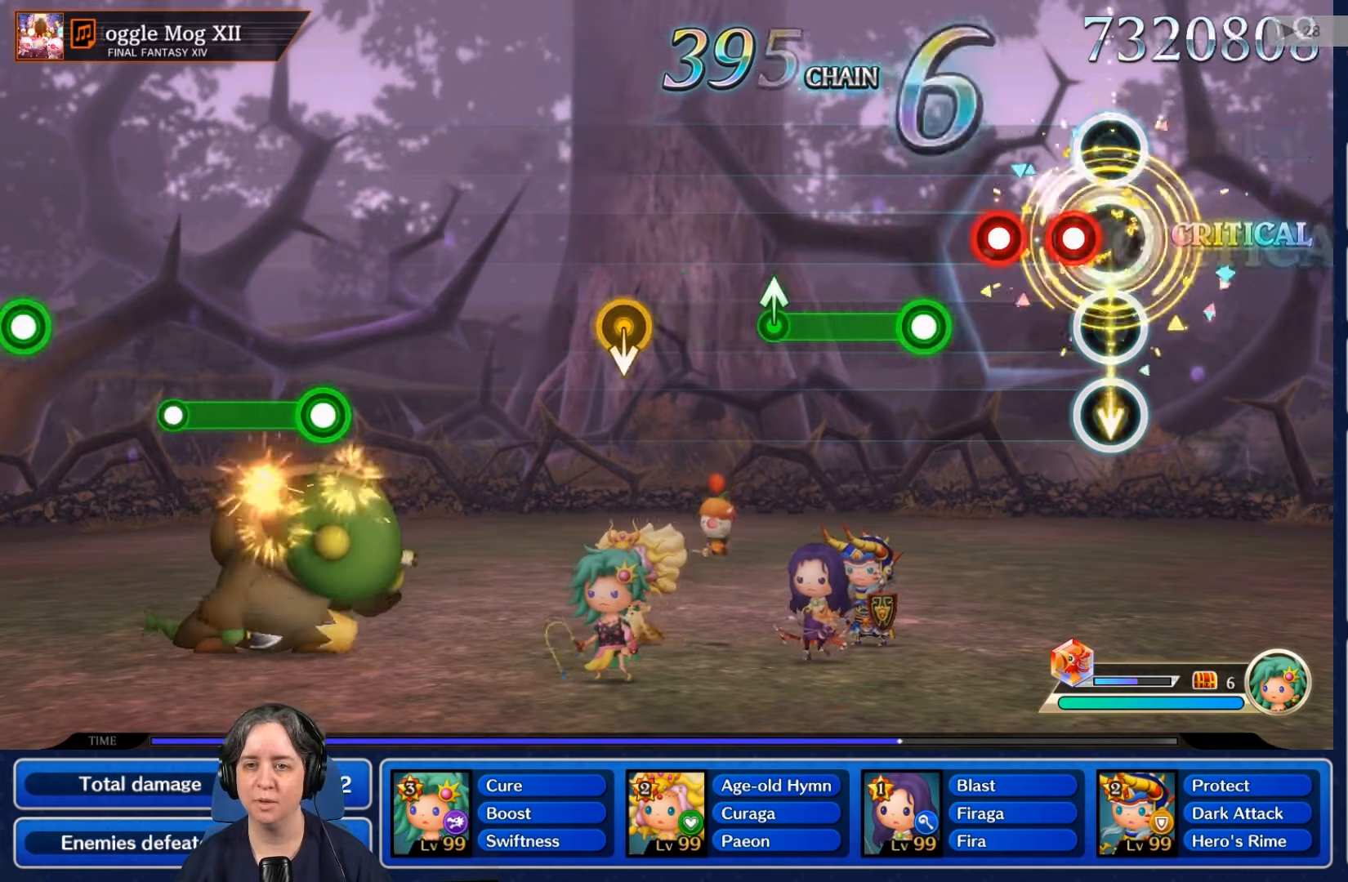
{"buttons": ["R2"], "left_stick": "center", "right_stick": "center", "events": [[100, "R2", "down"], [233, "L2", "down"], [233, "R2", "up"], [400, "L2", "up"], [500, "R2", "down"]]}
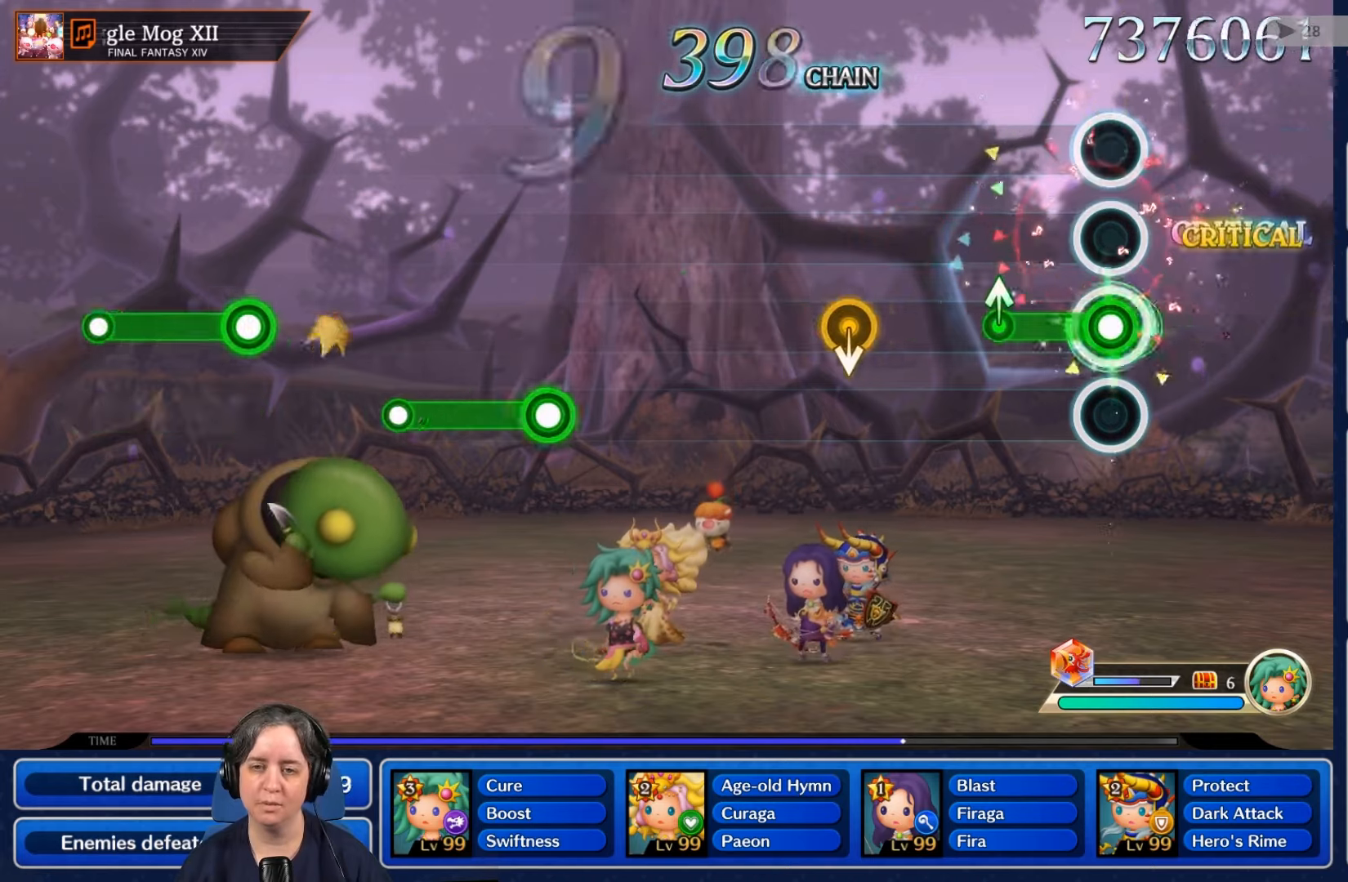
{"buttons": [], "left_stick": "center", "right_stick": "center", "events": [[300, "R2", "up"]]}
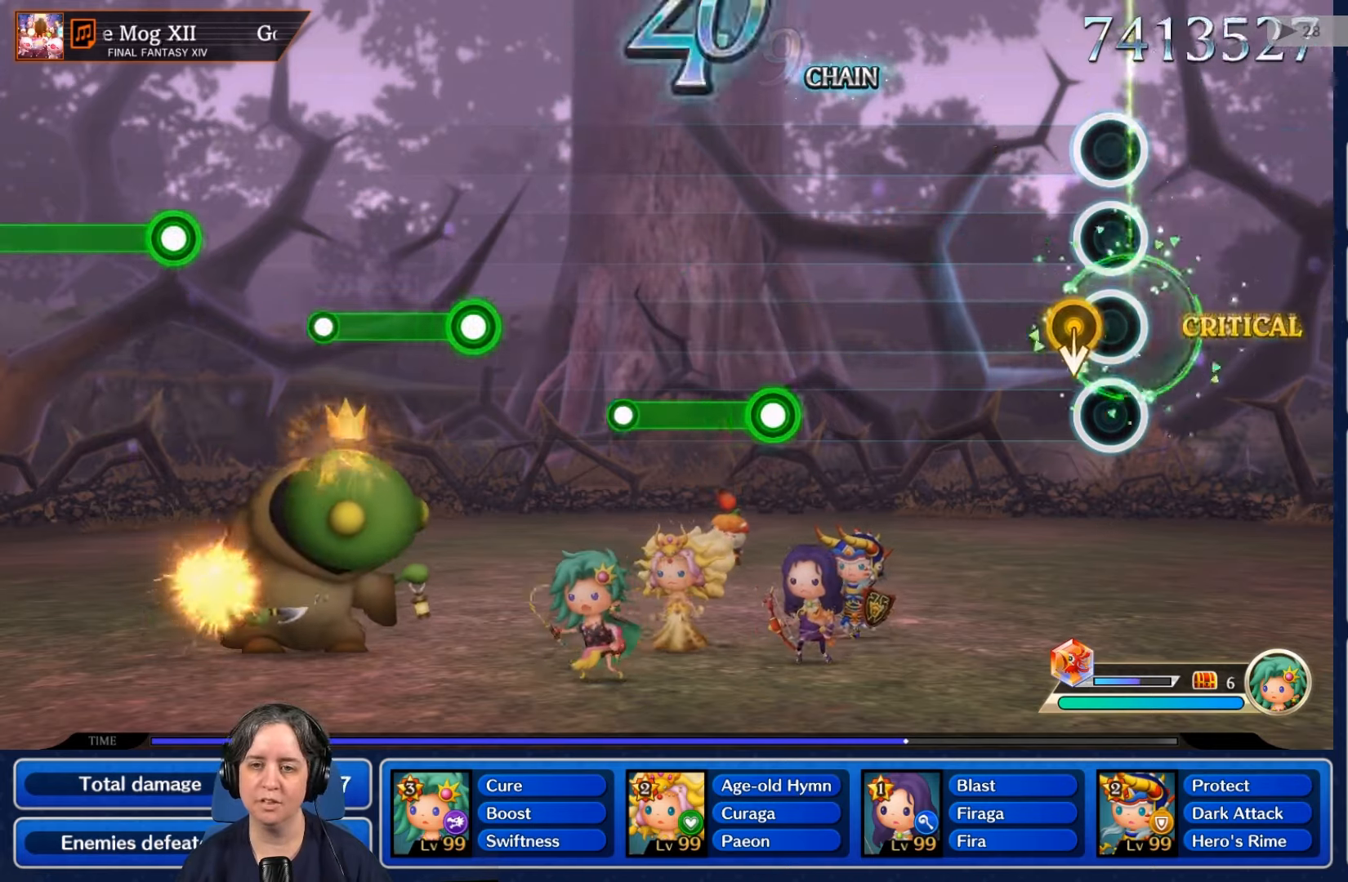
{"buttons": [], "left_stick": "center", "right_stick": "center", "events": []}
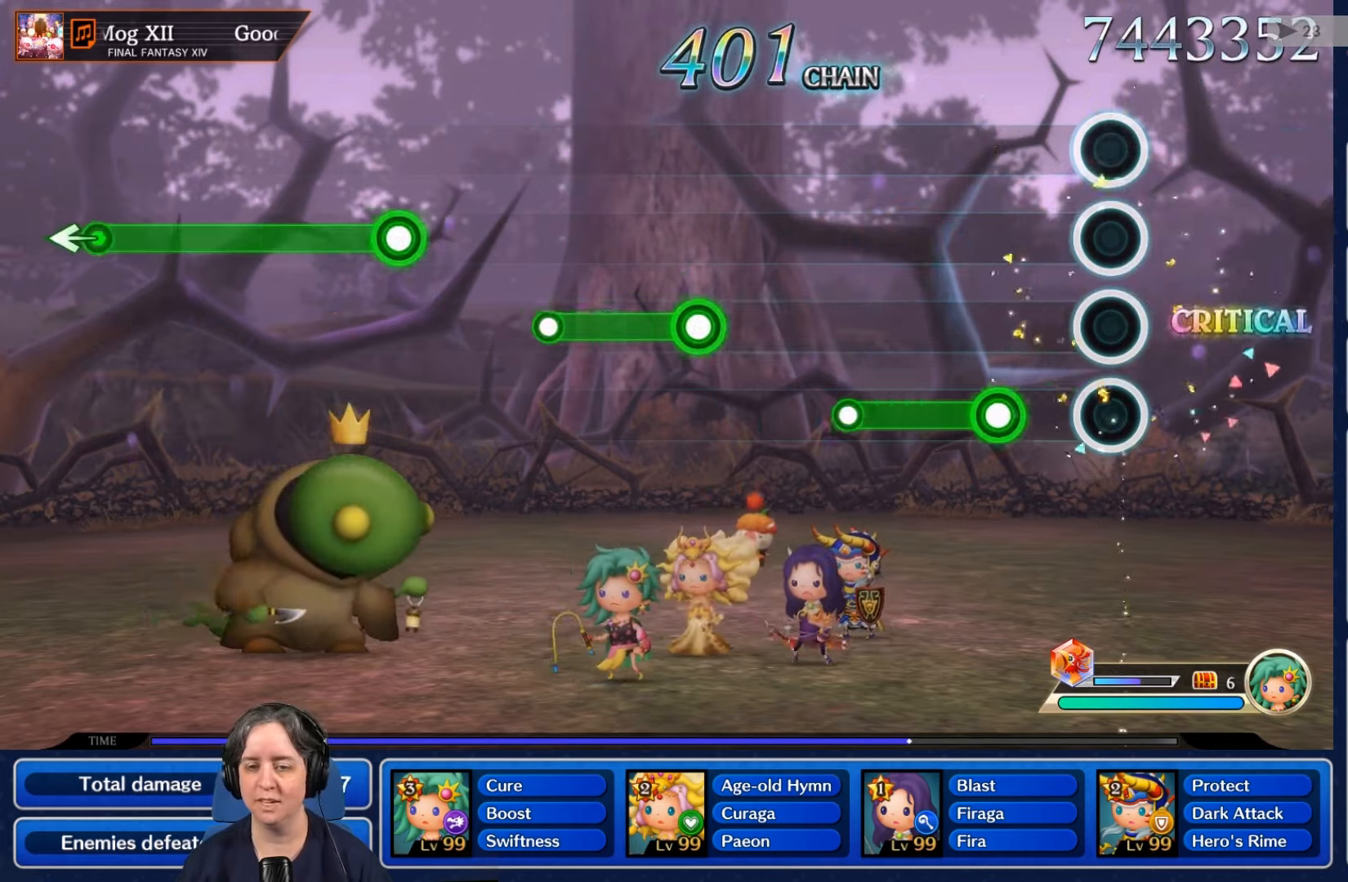
{"buttons": ["R2"], "left_stick": "center", "right_stick": "center", "events": [[300, "R2", "down"]]}
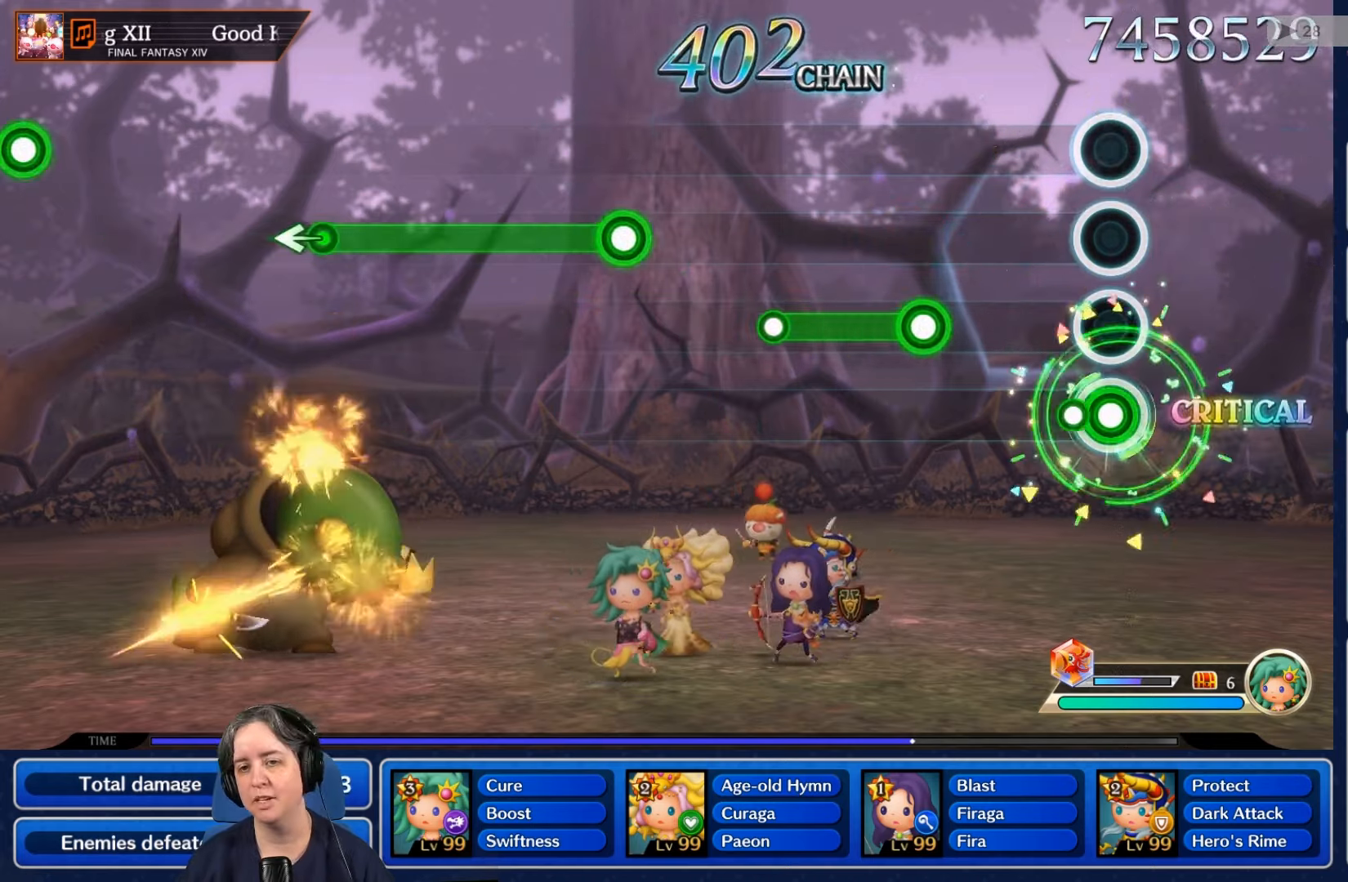
{"buttons": ["L2"], "left_stick": "center", "right_stick": "center", "events": [[167, "R2", "up"], [467, "L2", "down"]]}
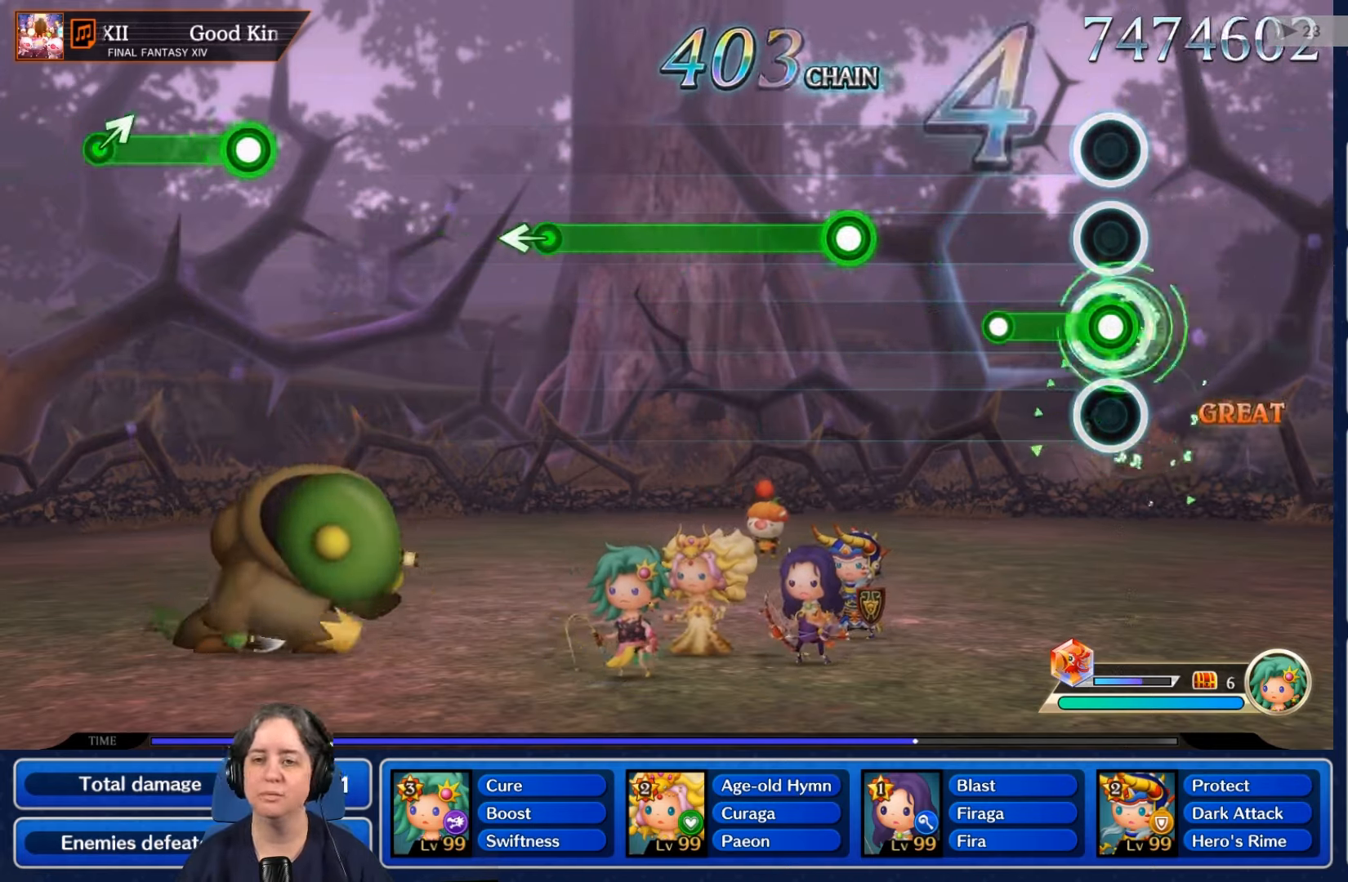
{"buttons": [], "left_stick": "center", "right_stick": "center", "events": [[367, "L2", "up"]]}
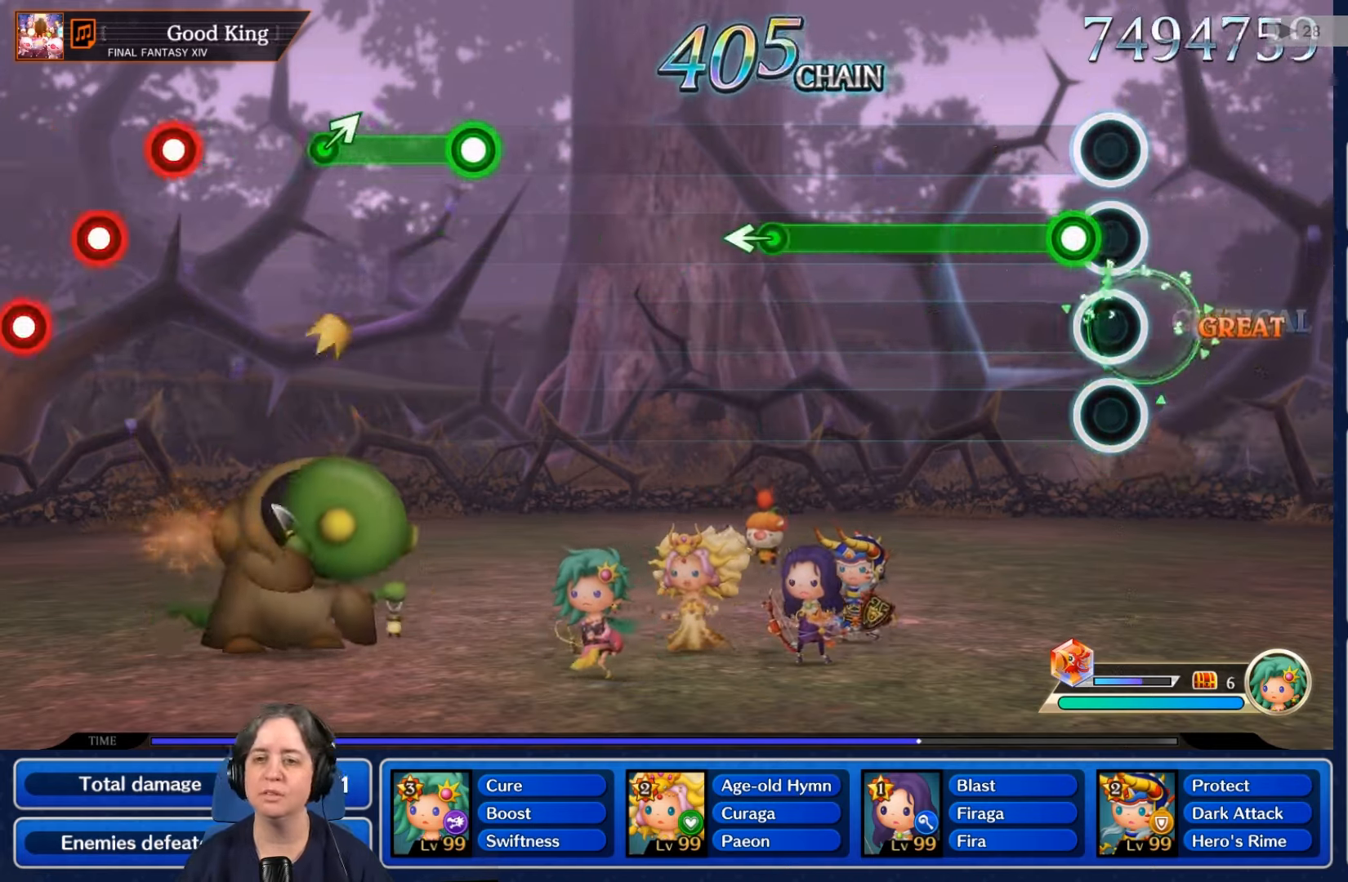
{"buttons": ["R2"], "left_stick": "center", "right_stick": "center", "events": [[100, "R2", "down"]]}
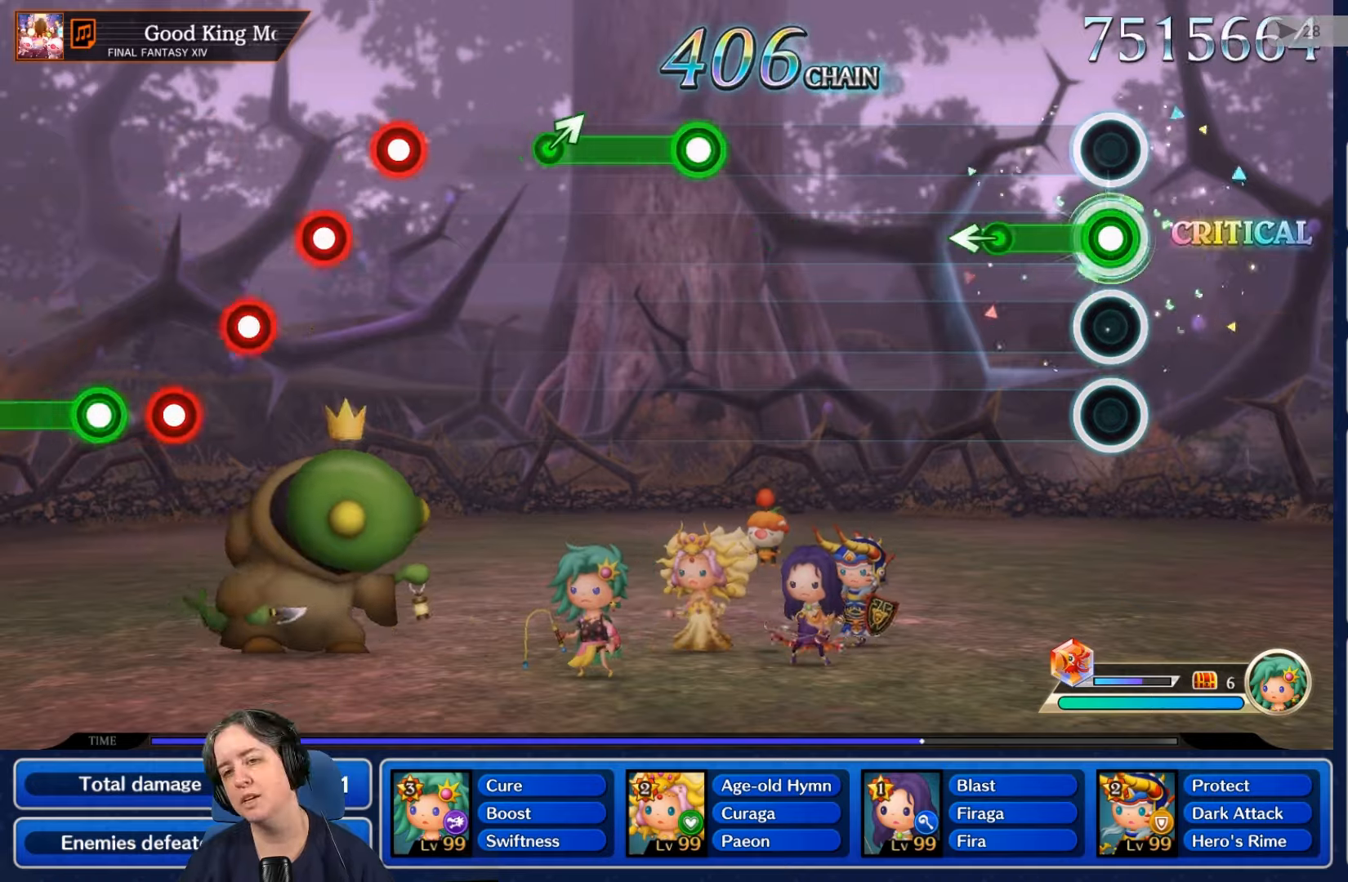
{"buttons": [], "left_stick": "center", "right_stick": "center", "events": [[334, "R2", "up"]]}
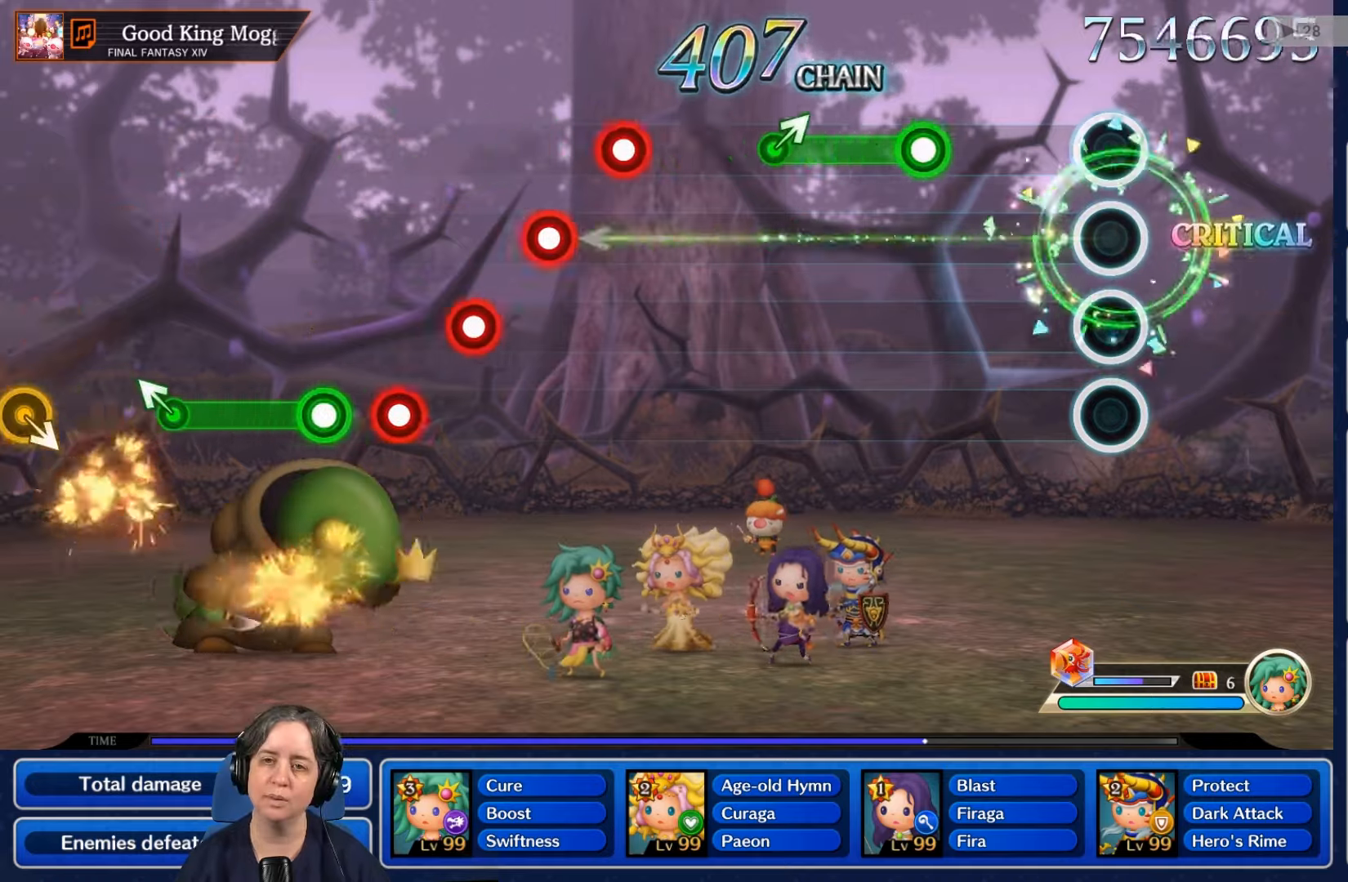
{"buttons": ["R2"], "left_stick": "center", "right_stick": "center", "events": [[400, "R2", "down"]]}
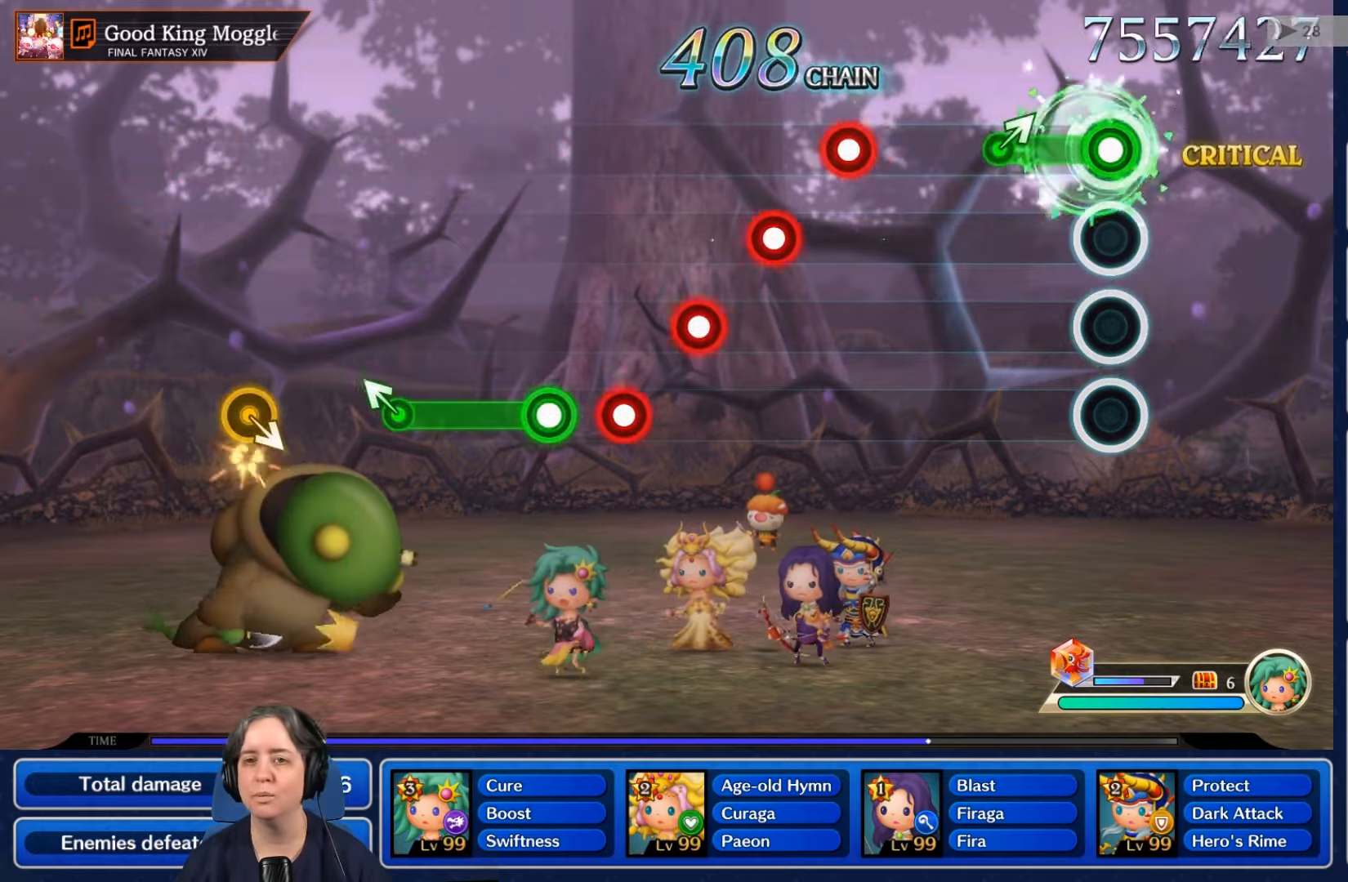
{"buttons": [], "left_stick": "center", "right_stick": "center", "events": [[300, "R2", "up"]]}
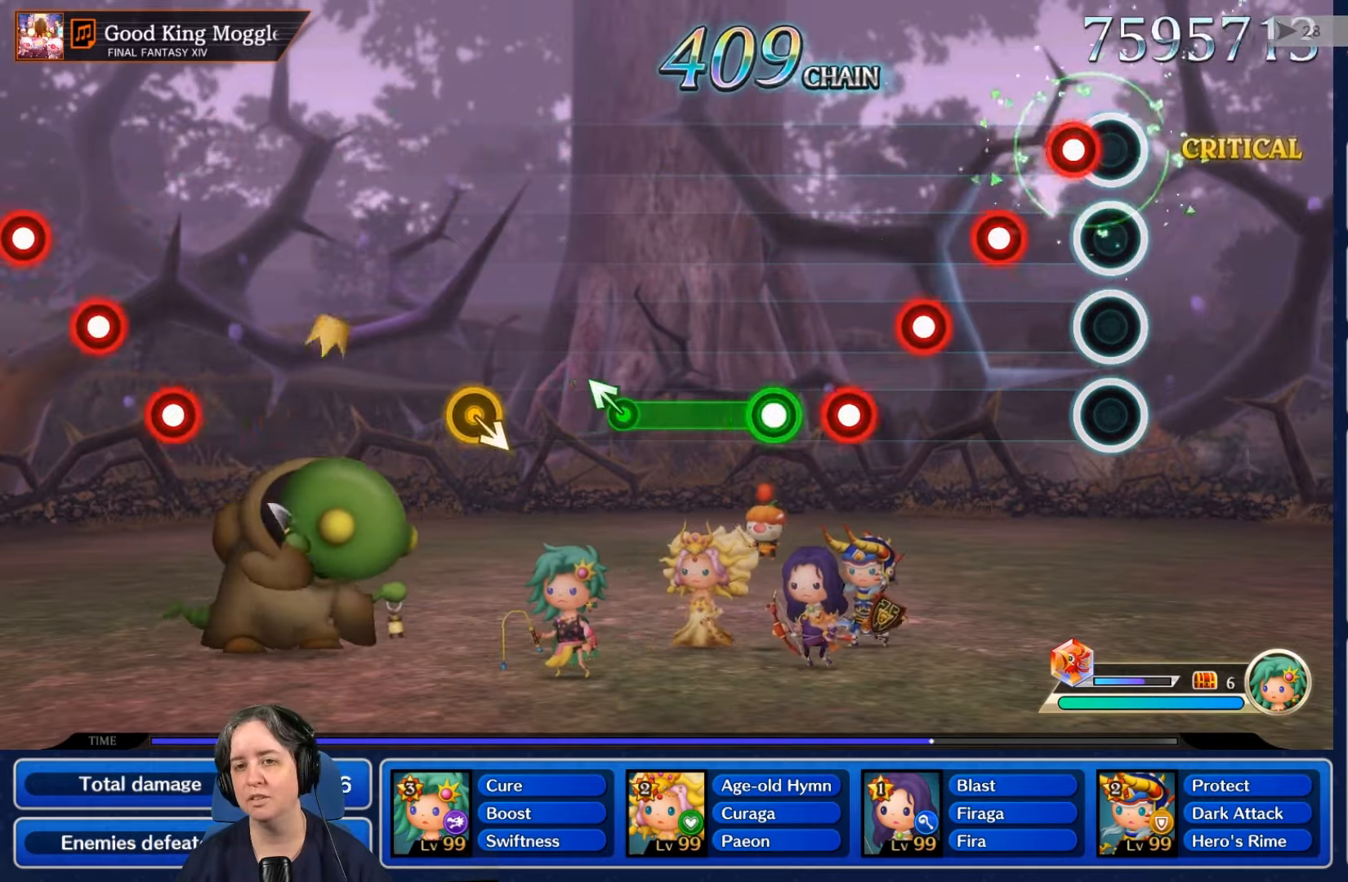
{"buttons": ["R2"], "left_stick": "center", "right_stick": "center", "events": [[100, "R2", "down"], [234, "R2", "up"], [300, "L2", "down"], [400, "L2", "up"], [467, "R2", "down"]]}
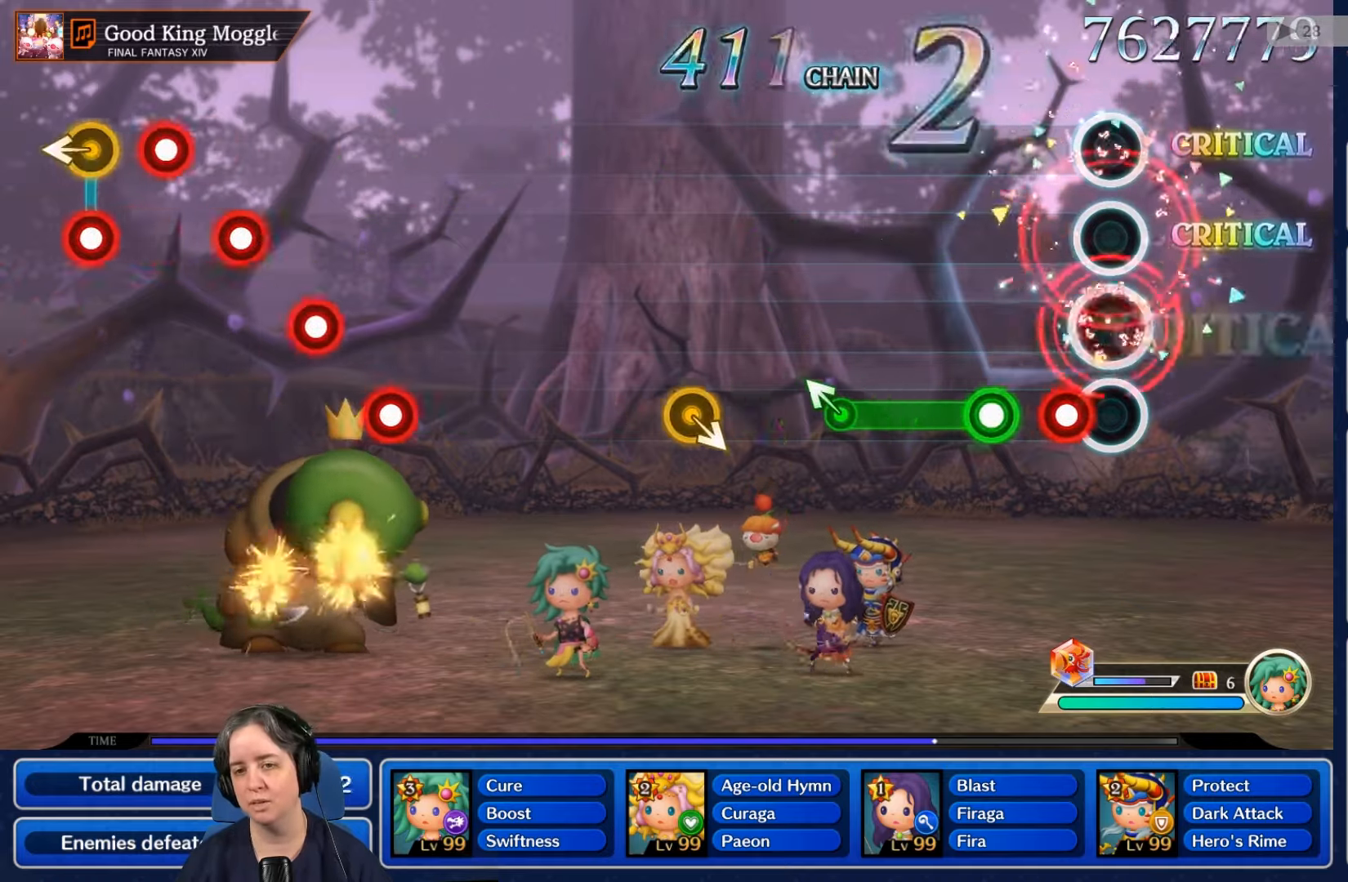
{"buttons": ["R2"], "left_stick": "center", "right_stick": "center", "events": [[67, "L2", "down"], [67, "R2", "up"], [167, "L2", "up"], [234, "R2", "down"]]}
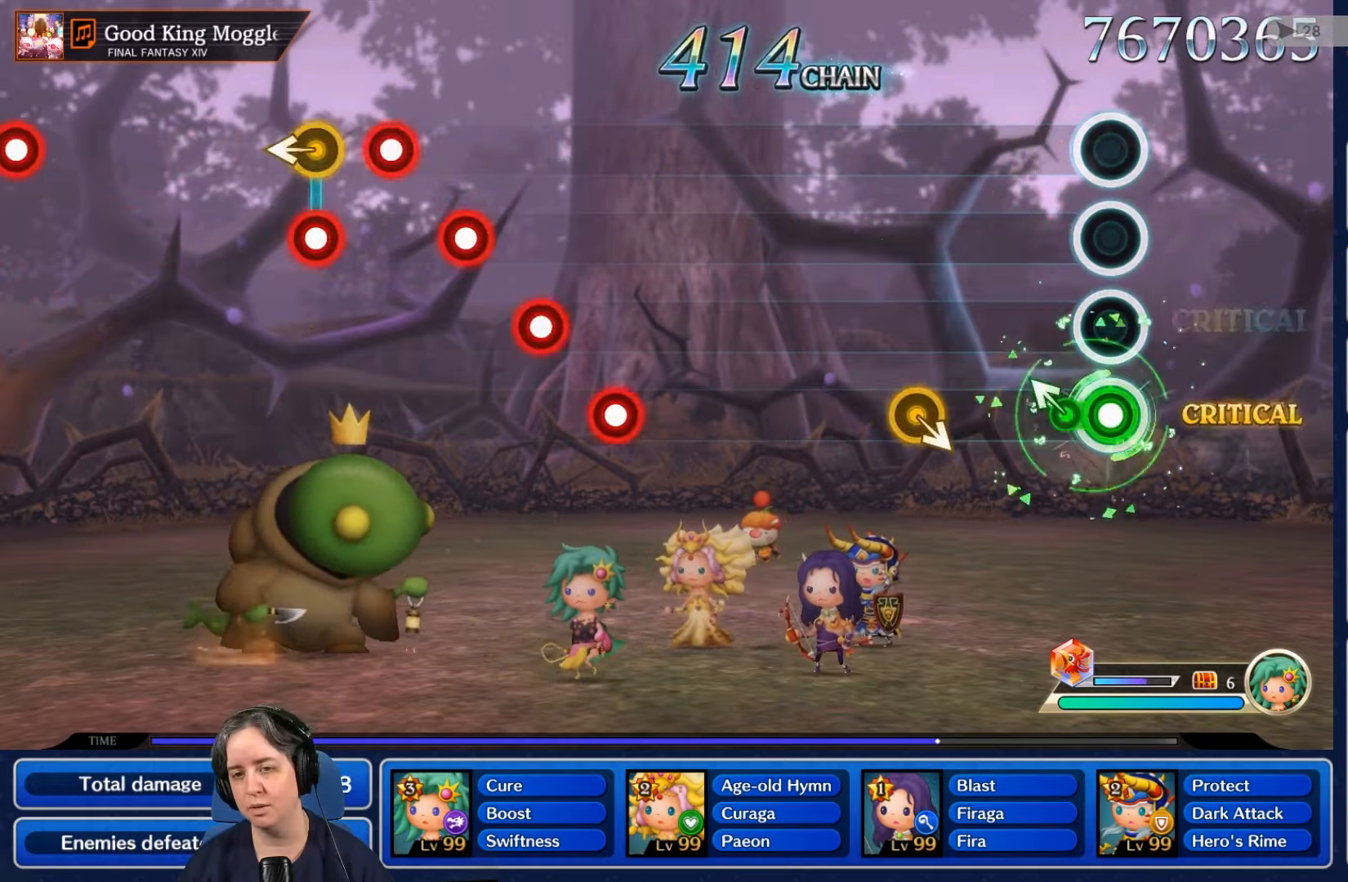
{"buttons": [], "left_stick": "center", "right_stick": "center", "events": [[167, "R2", "up"]]}
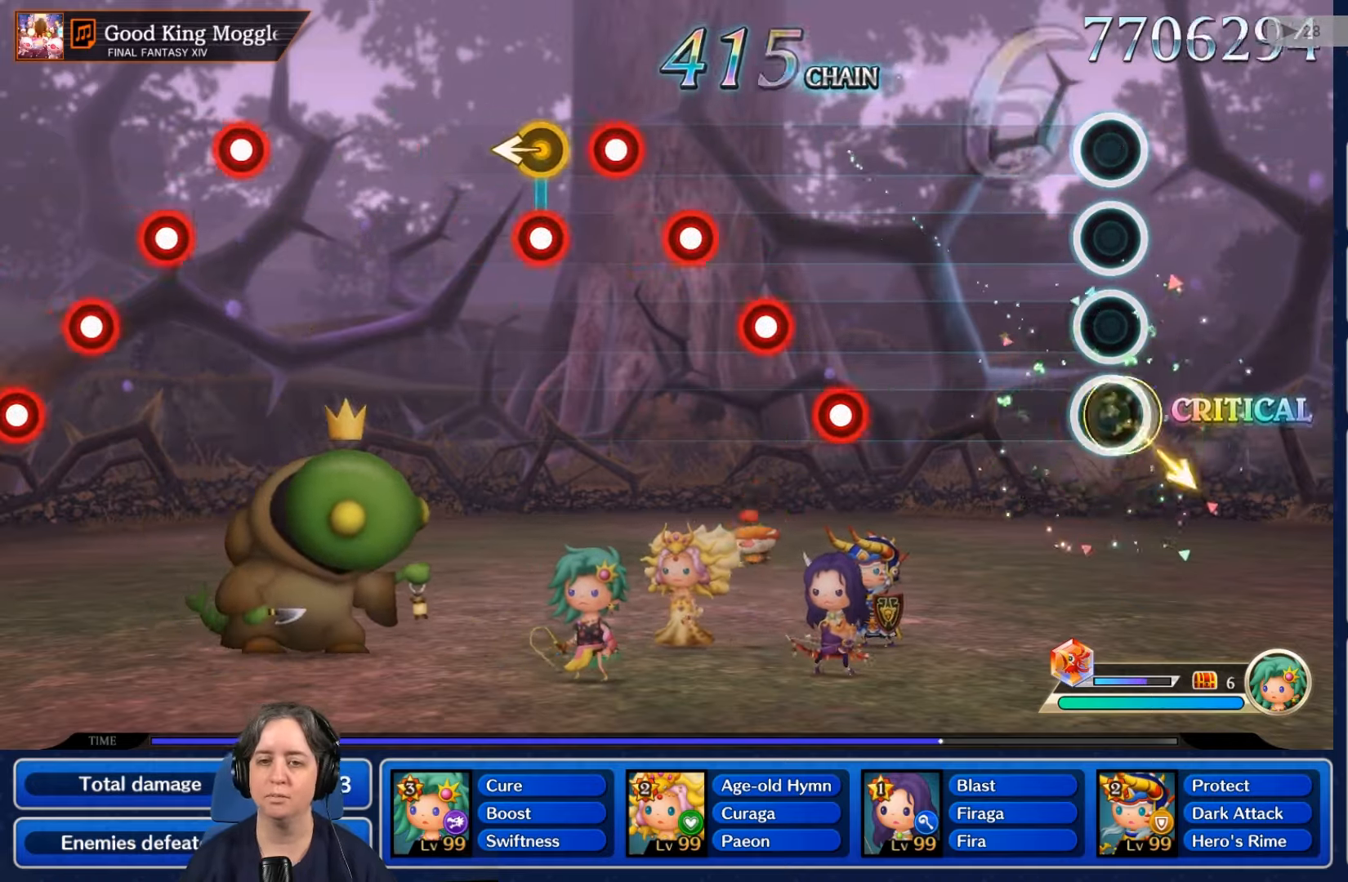
{"buttons": [], "left_stick": "center", "right_stick": "center", "events": []}
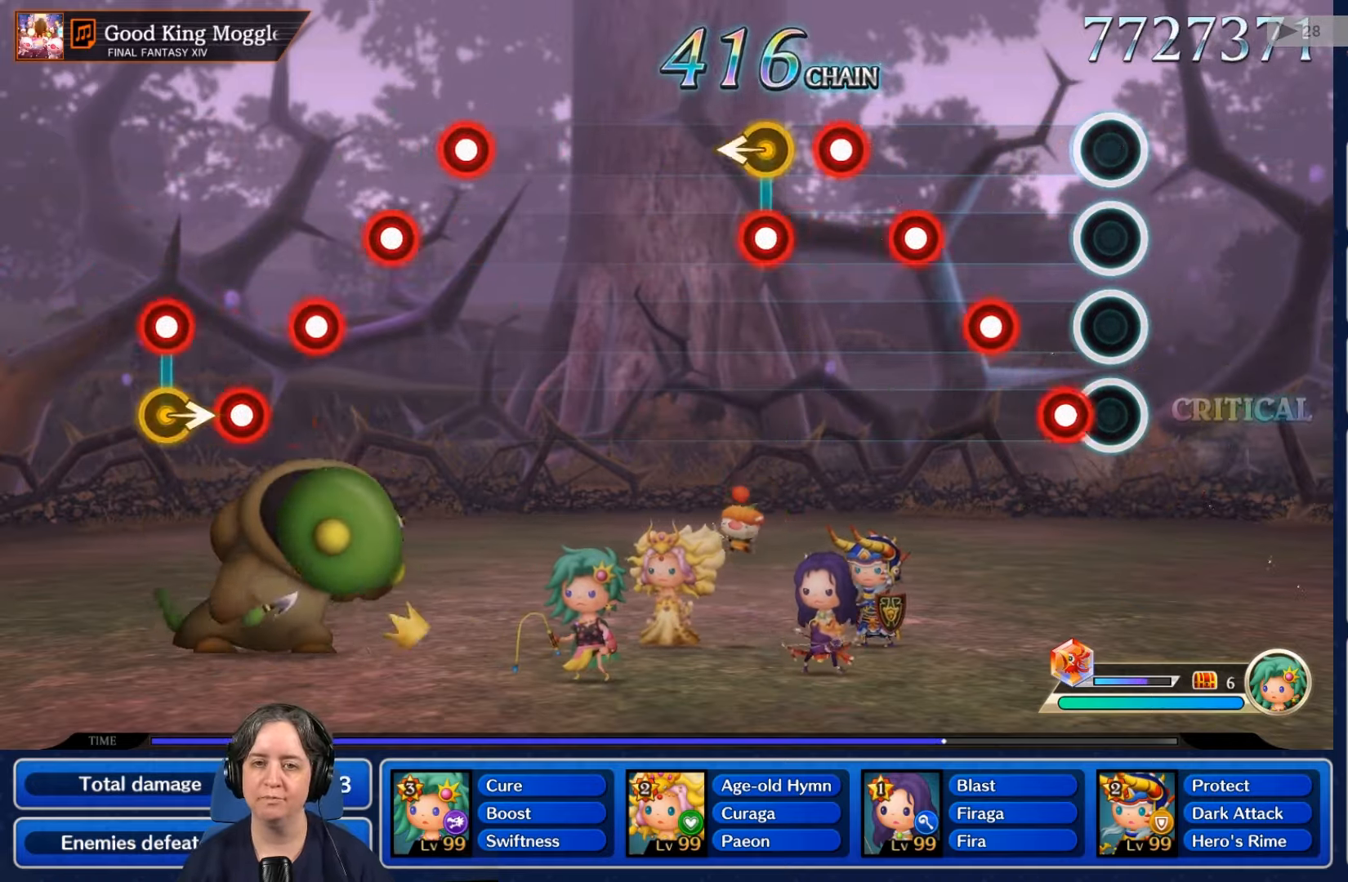
{"buttons": ["R2"], "left_stick": "center", "right_stick": "center", "events": [[100, "R2", "down"], [234, "R2", "up"], [267, "L2", "down"], [400, "L2", "up"], [434, "R2", "down"]]}
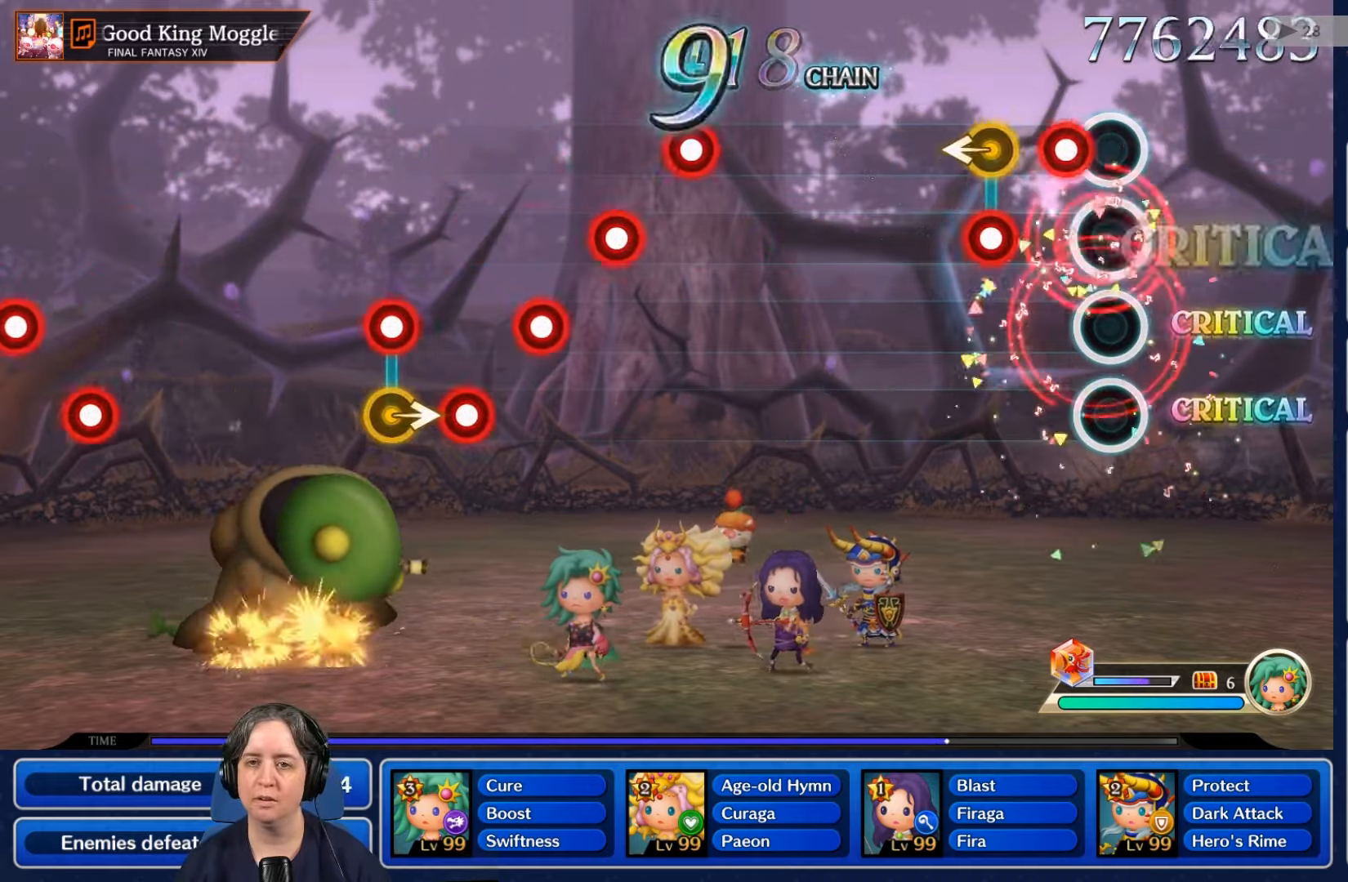
{"buttons": [], "left_stick": "center", "right_stick": "center", "events": [[67, "R2", "up"], [100, "L2", "down"], [267, "L2", "up"], [367, "L2", "down"], [500, "L2", "up"]]}
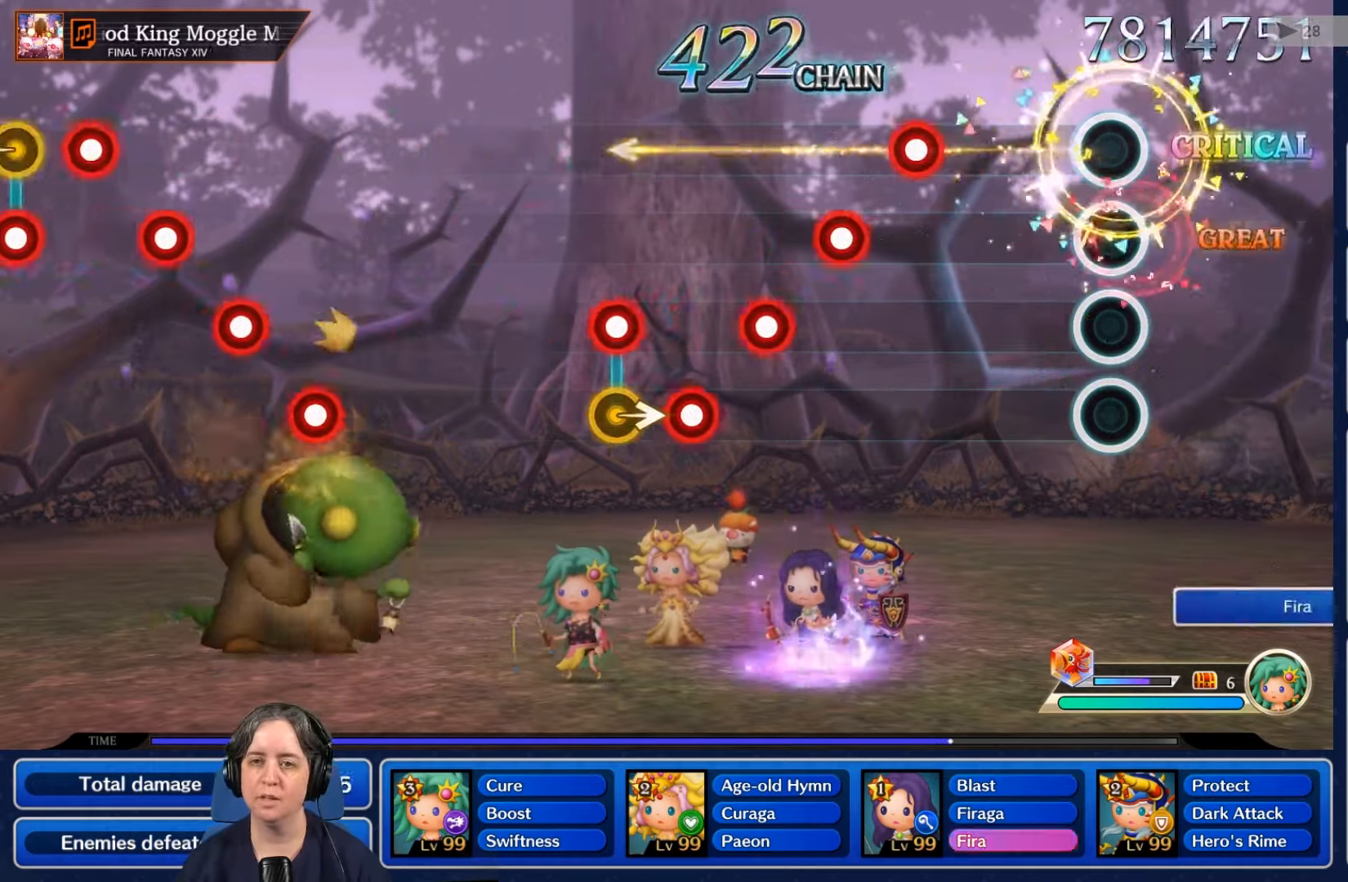
{"buttons": ["R2"], "left_stick": "center", "right_stick": "center", "events": [[433, "R2", "down"]]}
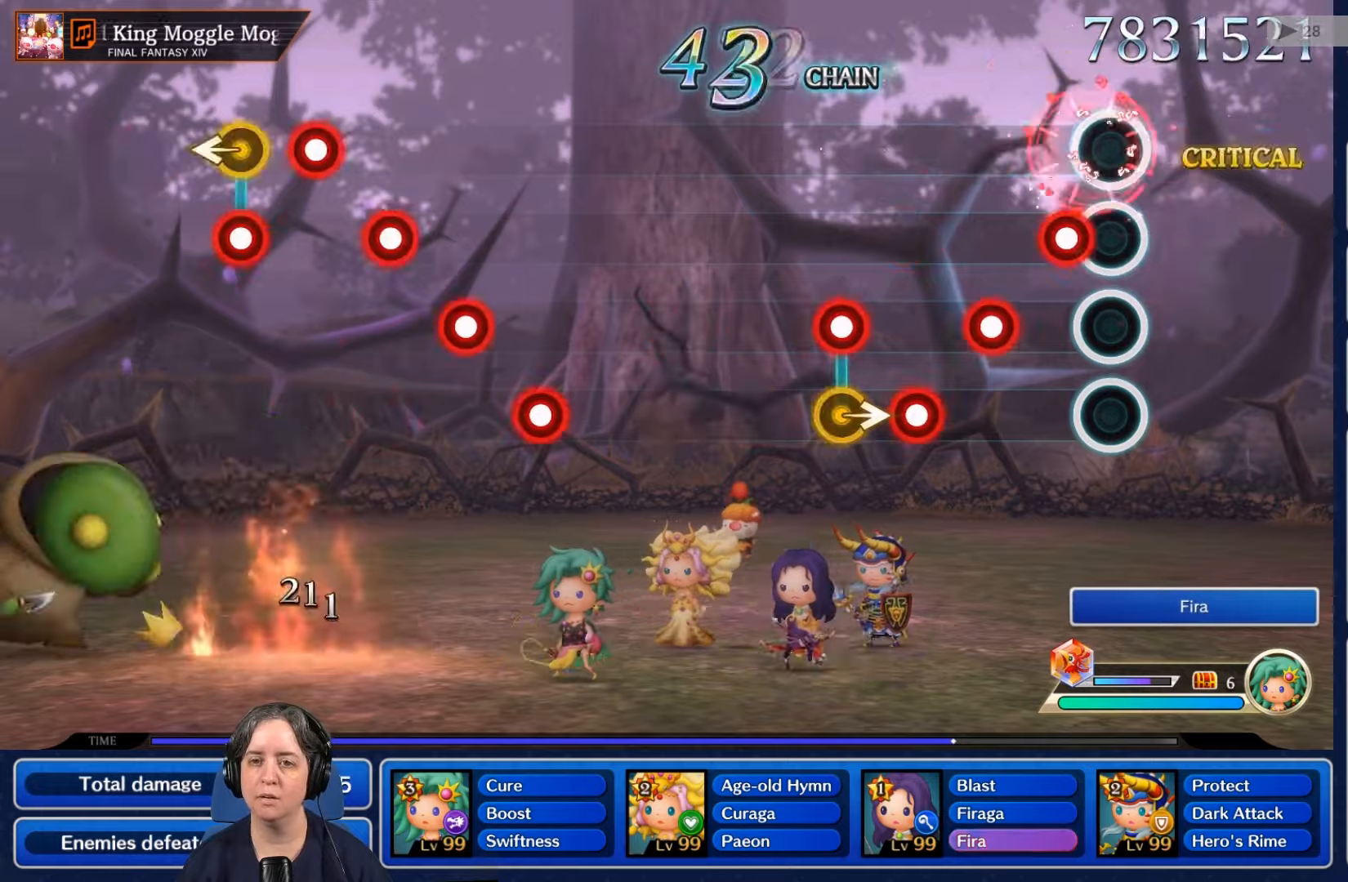
{"buttons": ["L2"], "left_stick": "center", "right_stick": "center", "events": [[33, "R2", "up"], [66, "L2", "down"], [200, "L2", "up"], [233, "R2", "down"], [366, "R2", "up"], [433, "L2", "down"]]}
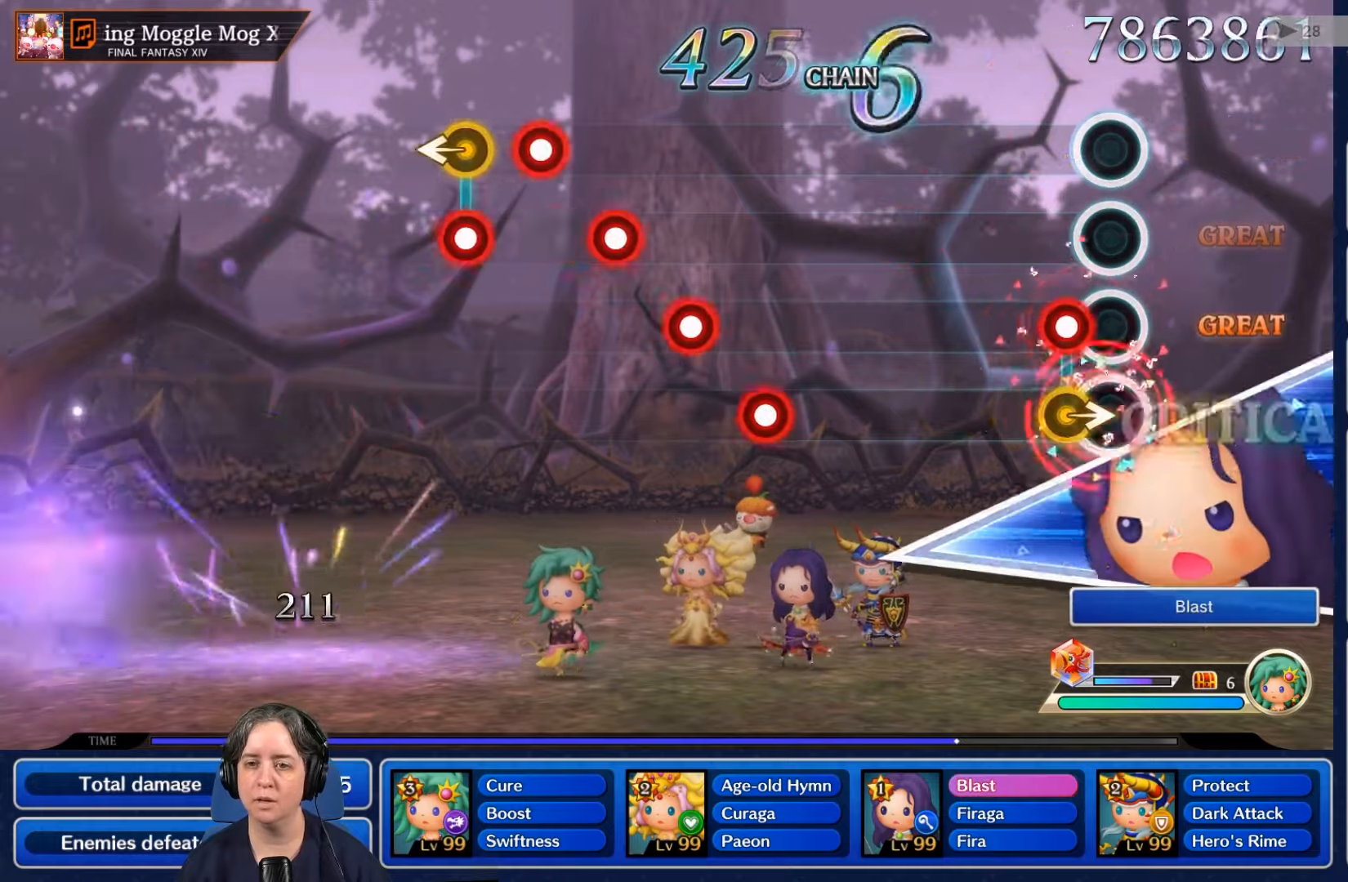
{"buttons": [], "left_stick": "center", "right_stick": "center", "events": [[33, "L2", "up"], [166, "L2", "down"], [300, "L2", "up"]]}